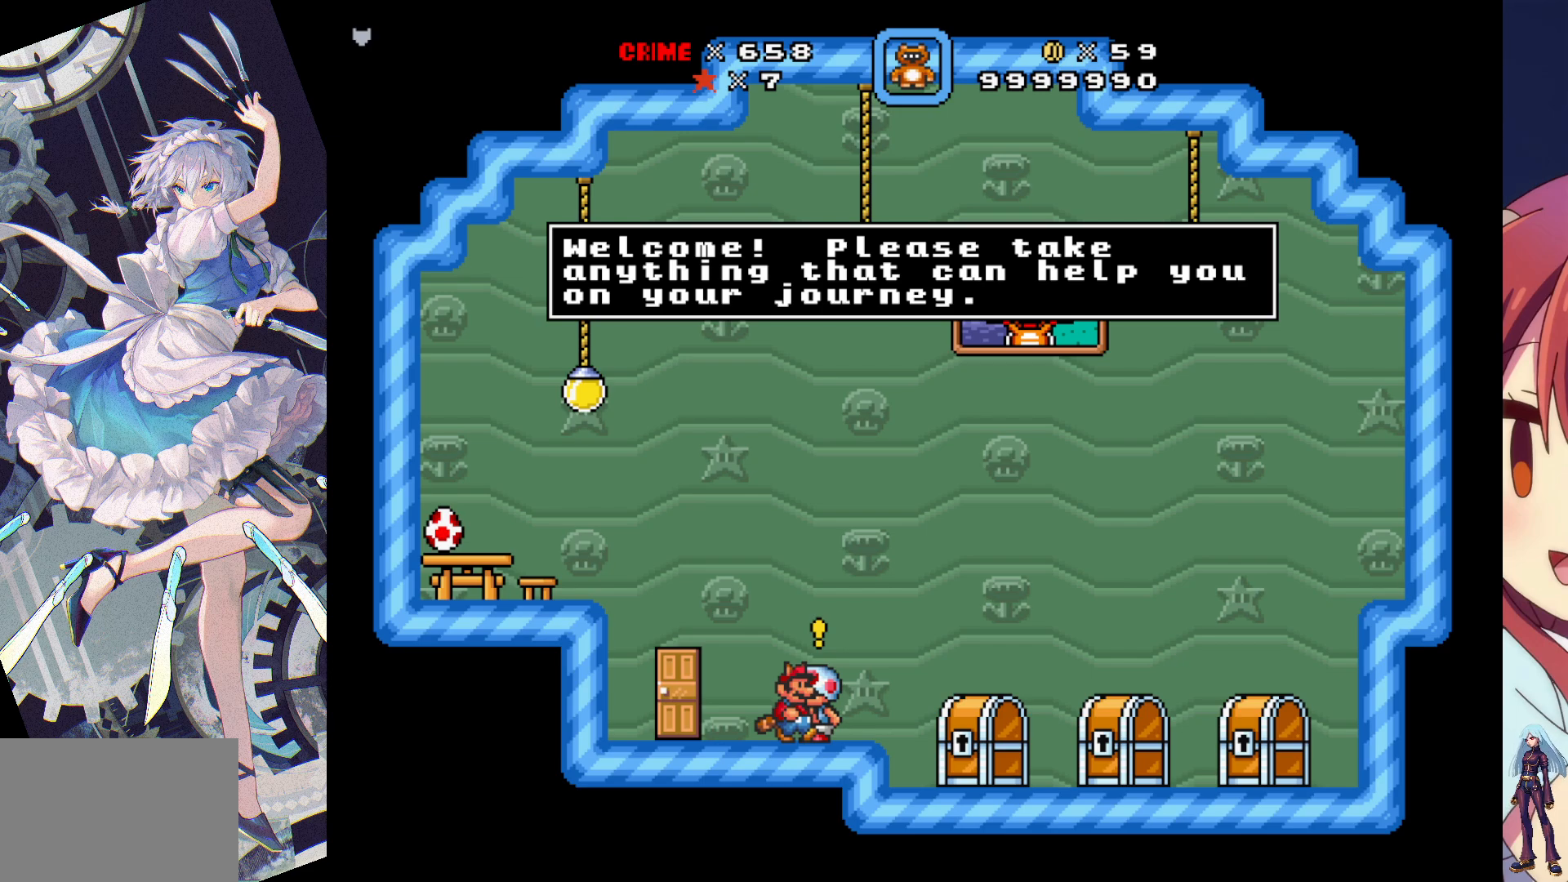
Gameplay with a controller (PlayStation layout); each line is a JSON object with the inputs held at the frame after it. "events" lists button and stick changes between this image and that frame as [ms after this image, input, new state], when the widget could be followed in between. Not read: L3 R3 left_stick right_stick.
{"buttons": ["SQUARE", "DPAD_LEFT"], "events": [[83, "CROSS", "down"], [167, "CROSS", "up"], [250, "DPAD_LEFT", "down"], [417, "SQUARE", "down"]]}
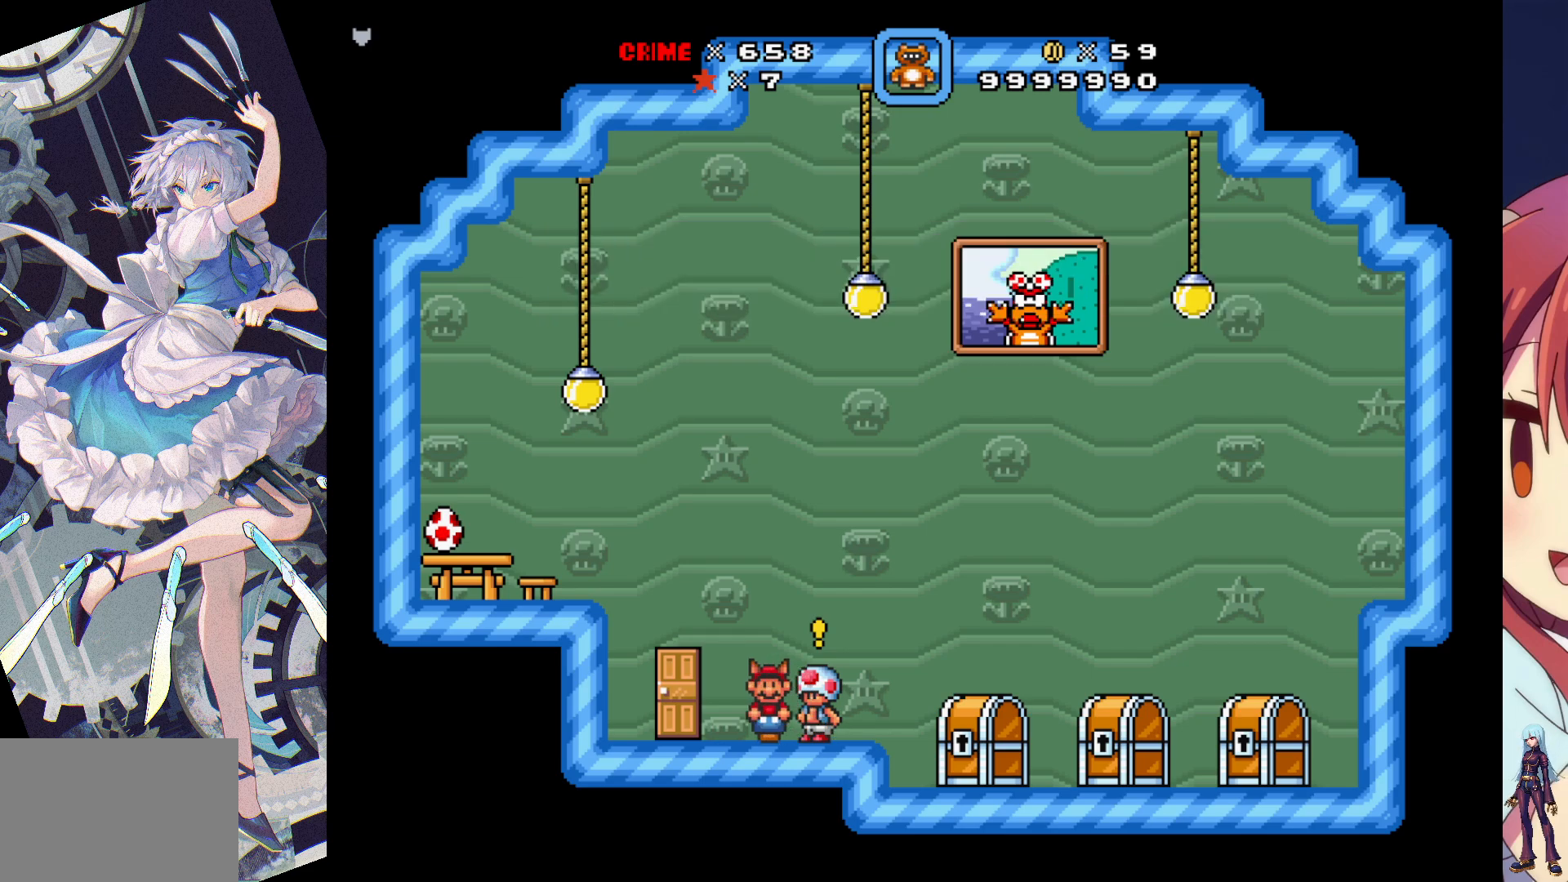
{"buttons": ["SQUARE", "DPAD_LEFT"], "events": [[17, "CROSS", "down"], [217, "CROSS", "up"]]}
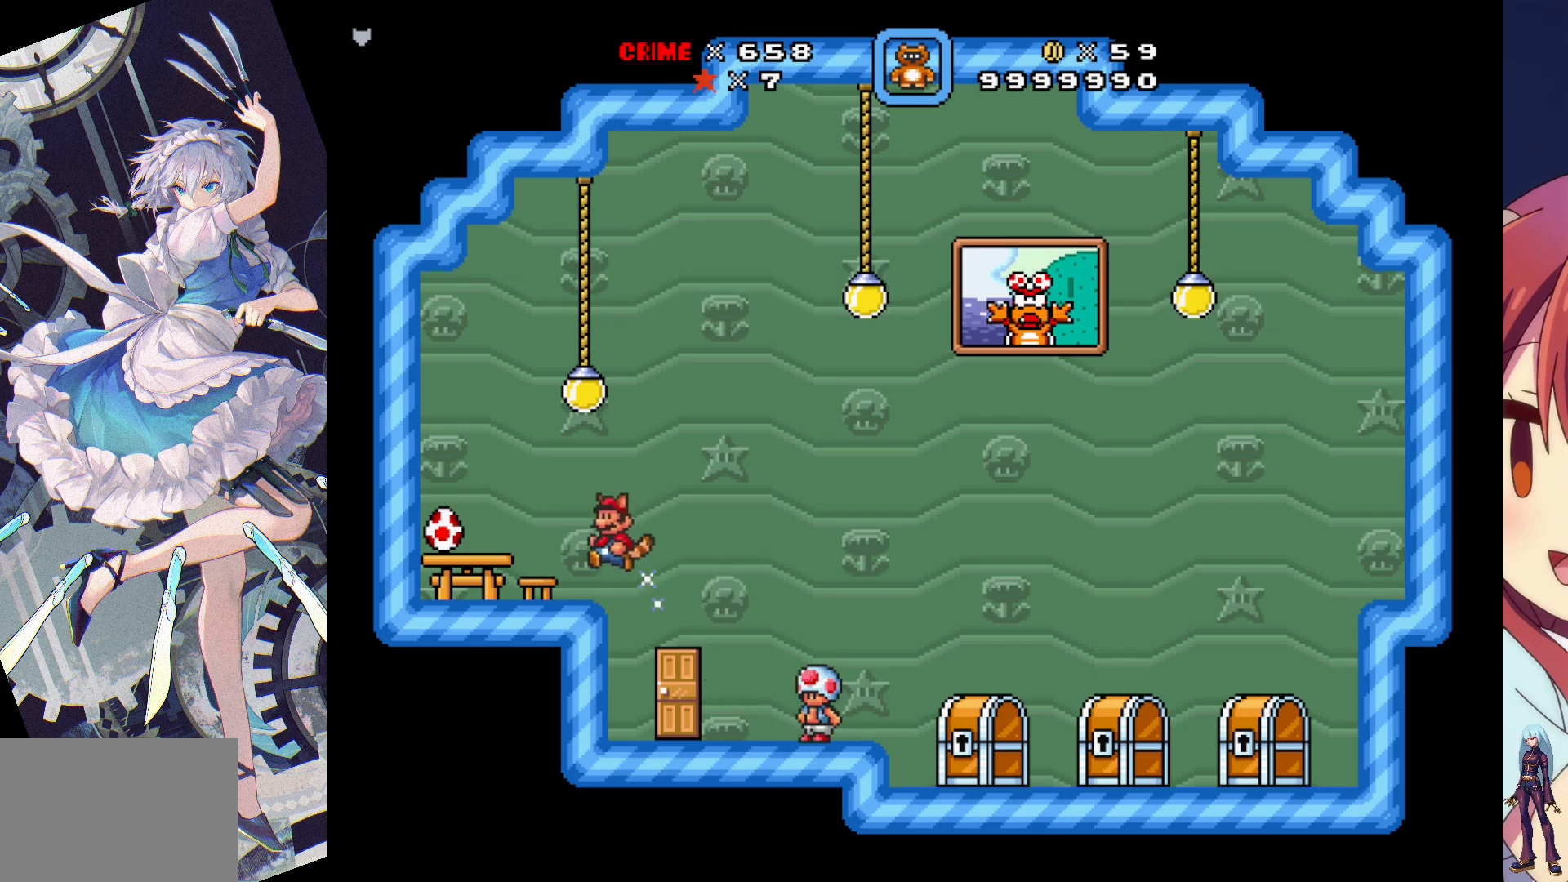
{"buttons": [], "events": [[33, "DPAD_LEFT", "up"], [167, "SQUARE", "up"]]}
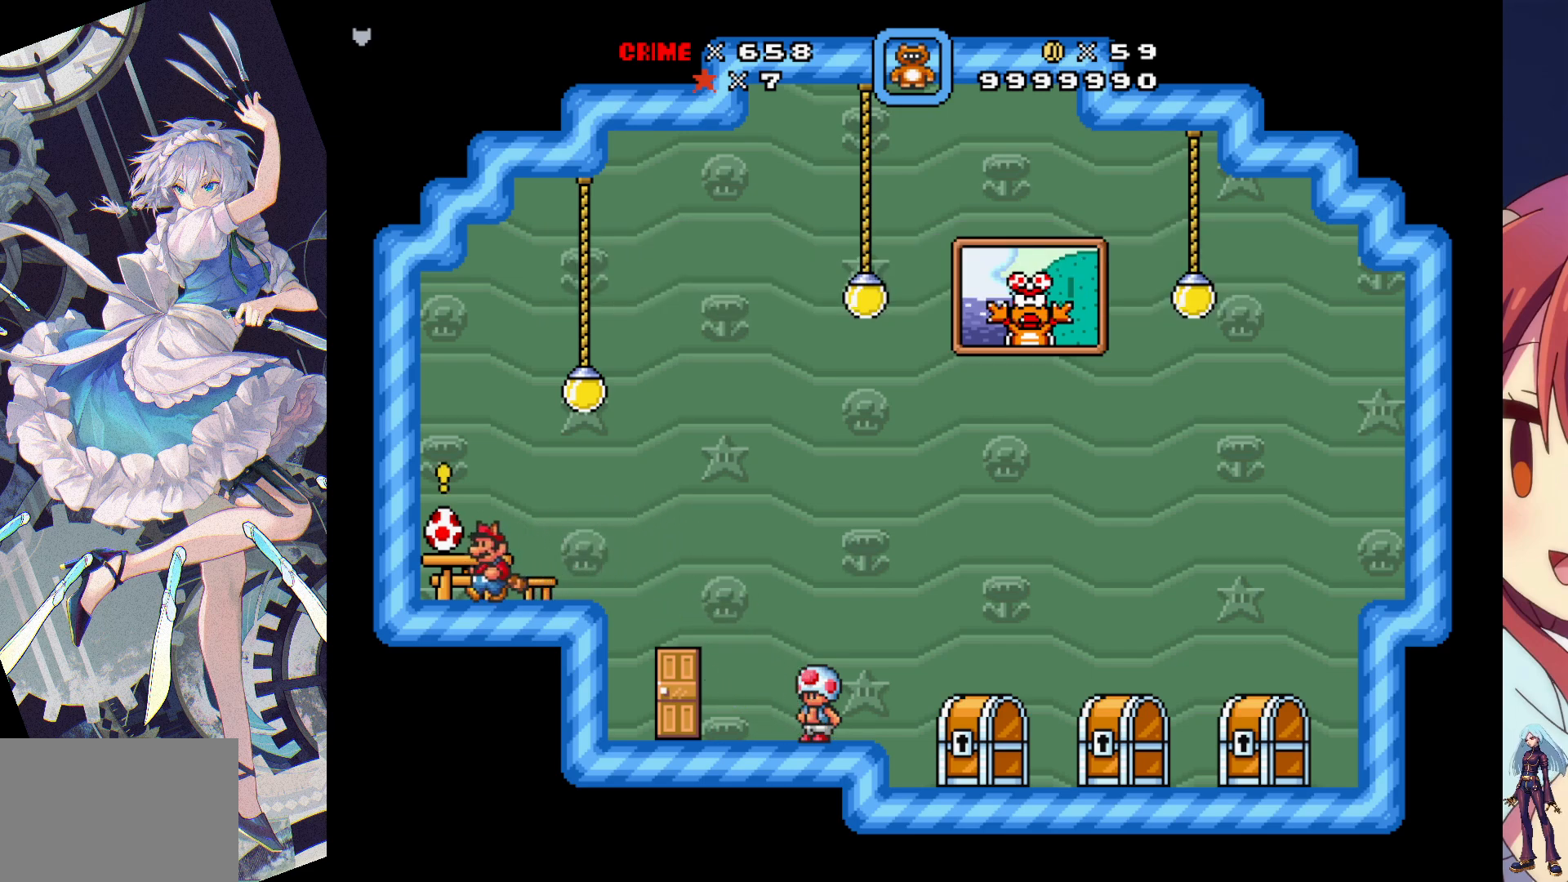
{"buttons": ["SQUARE"], "events": [[150, "SQUARE", "down"]]}
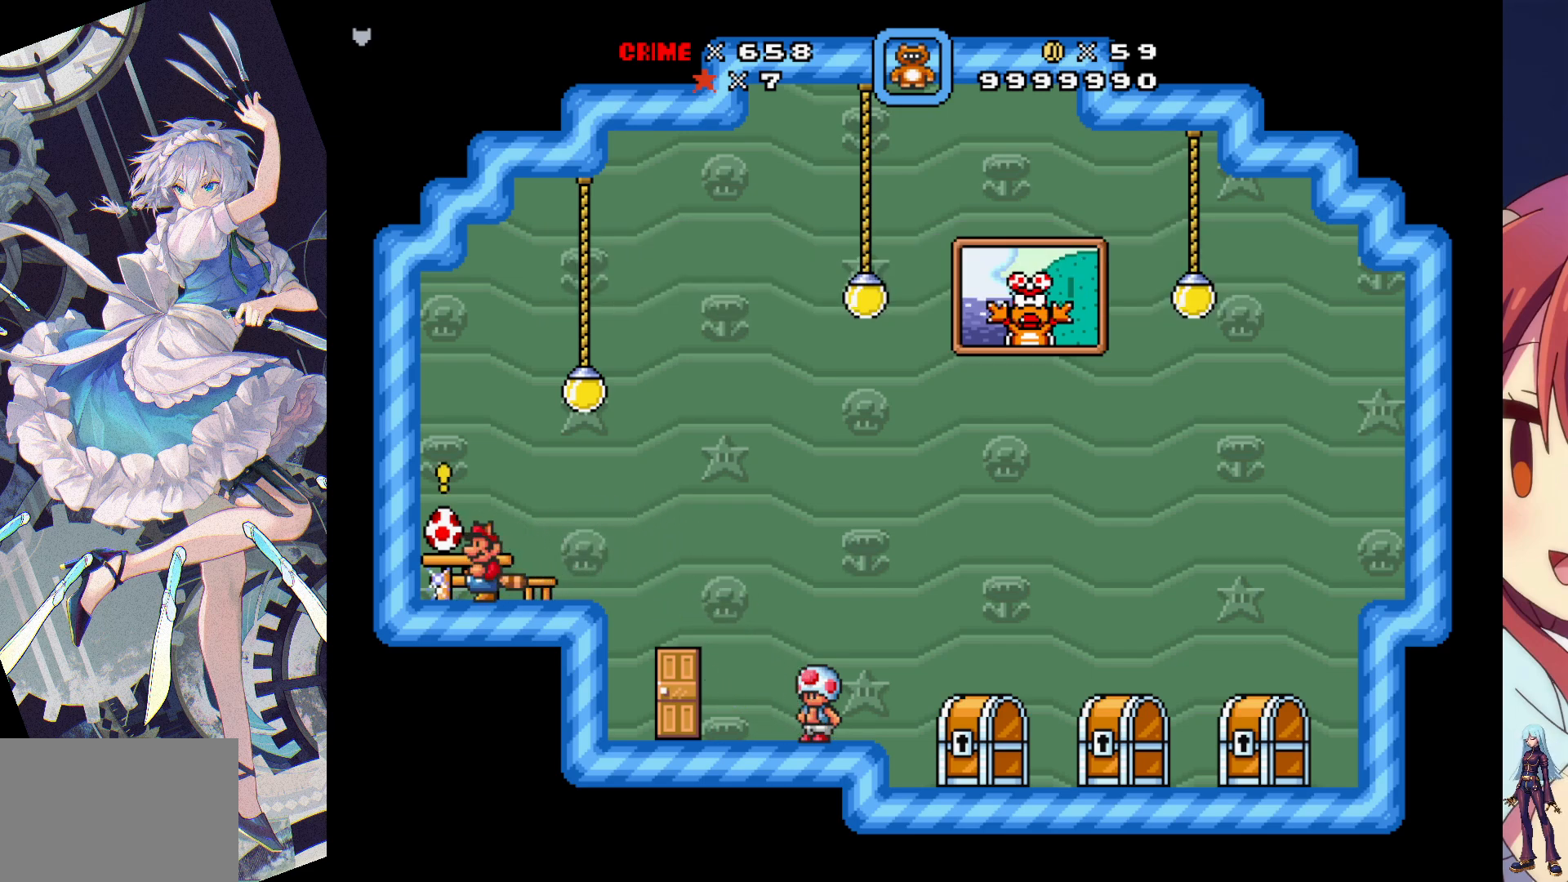
{"buttons": [], "events": [[33, "SQUARE", "up"], [300, "DPAD_UP", "down"], [467, "DPAD_UP", "up"]]}
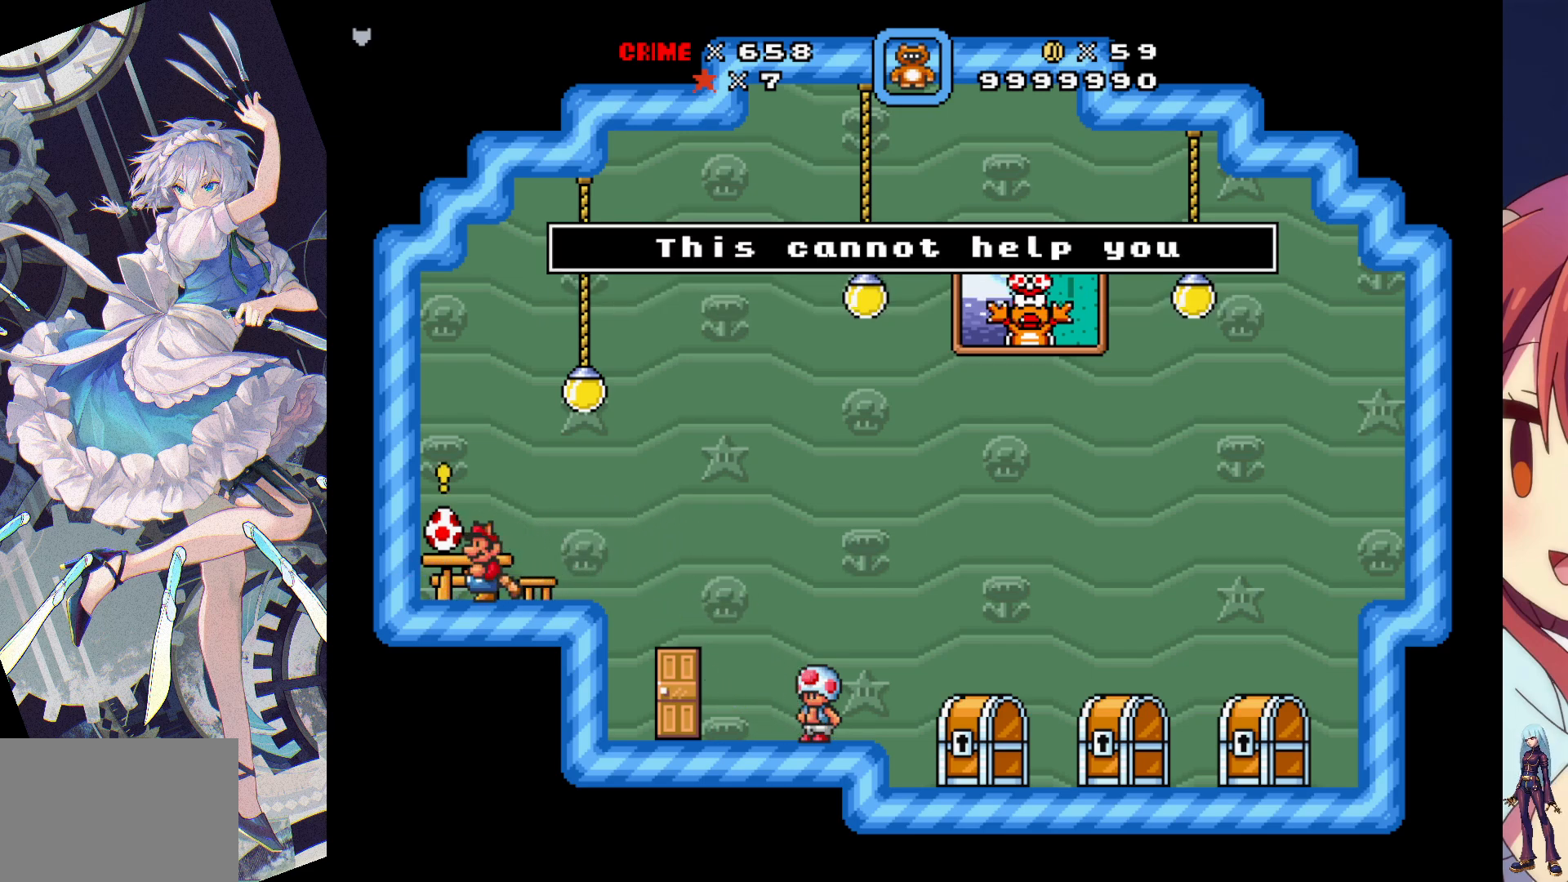
{"buttons": [], "events": []}
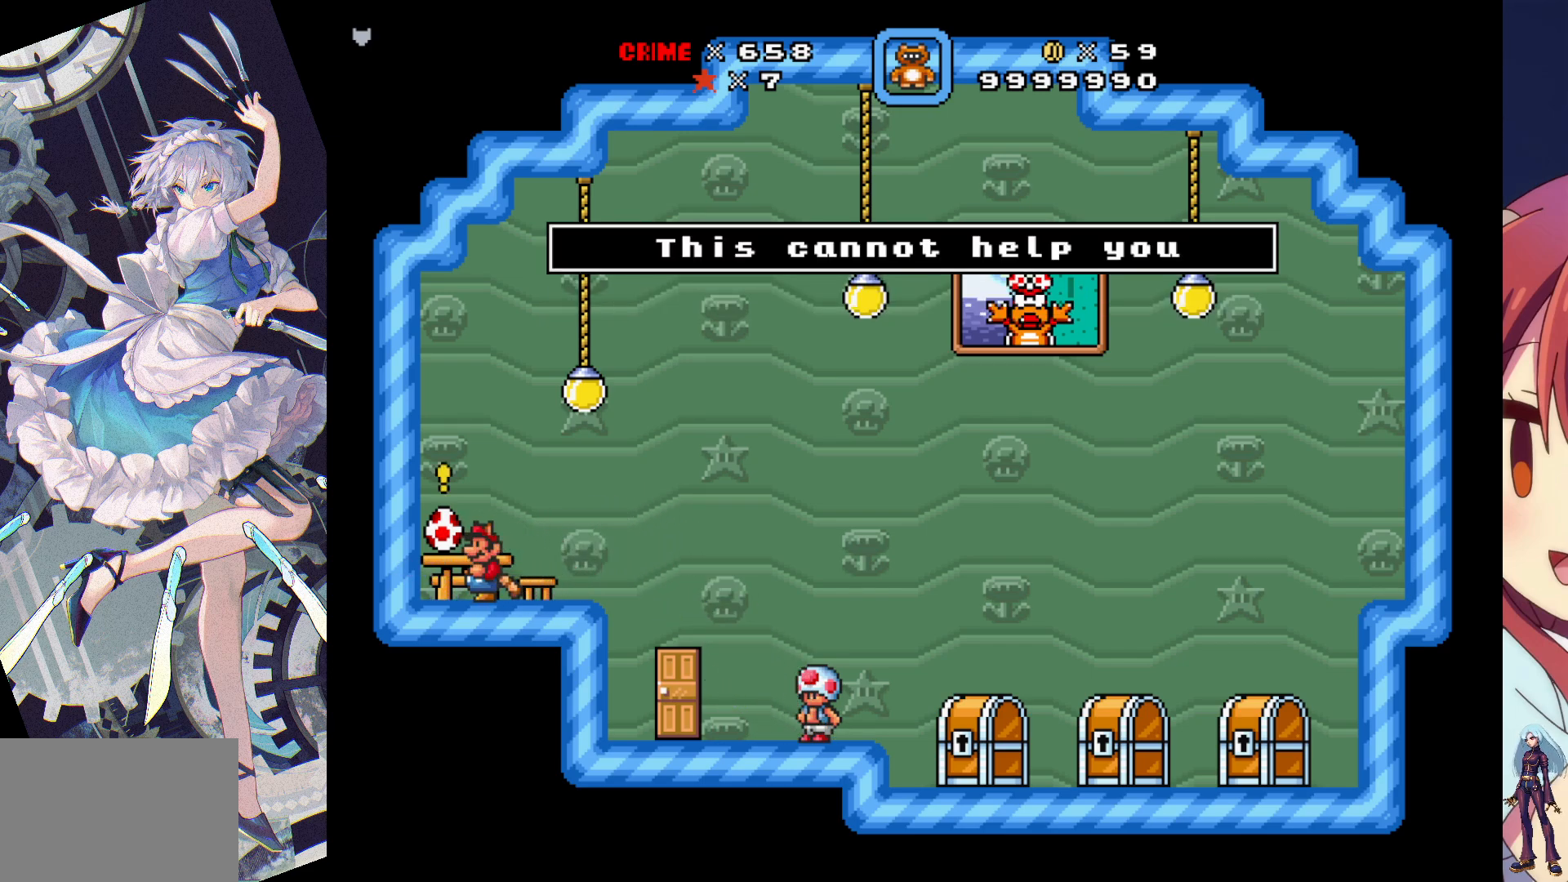
{"buttons": ["CROSS"], "events": [[417, "CROSS", "down"]]}
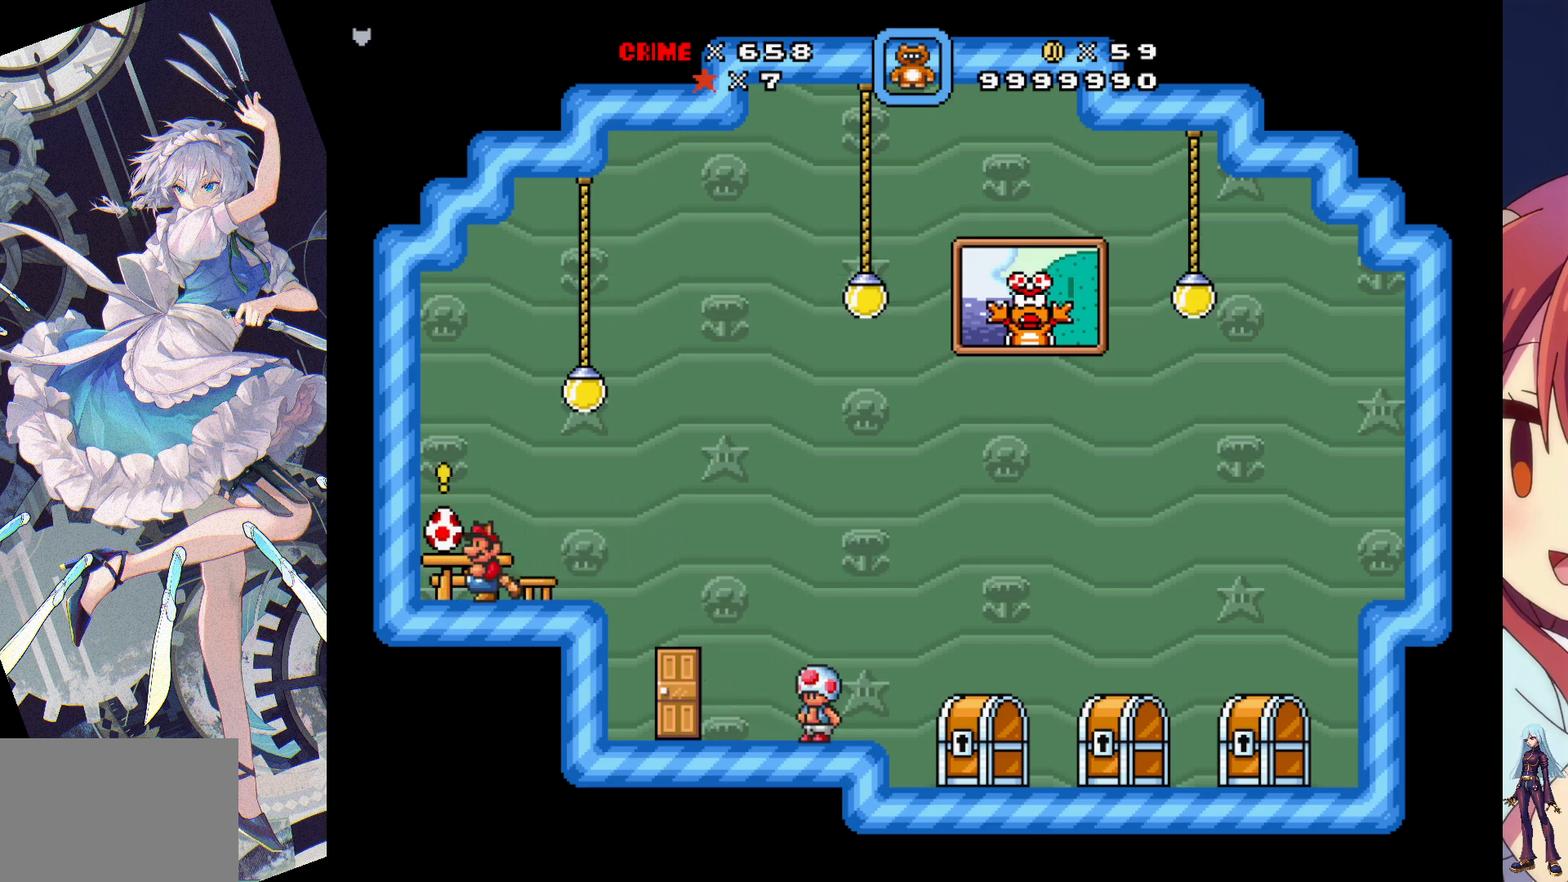
{"buttons": ["SQUARE", "DPAD_RIGHT"], "events": [[50, "CROSS", "up"], [250, "DPAD_RIGHT", "down"], [283, "SQUARE", "down"]]}
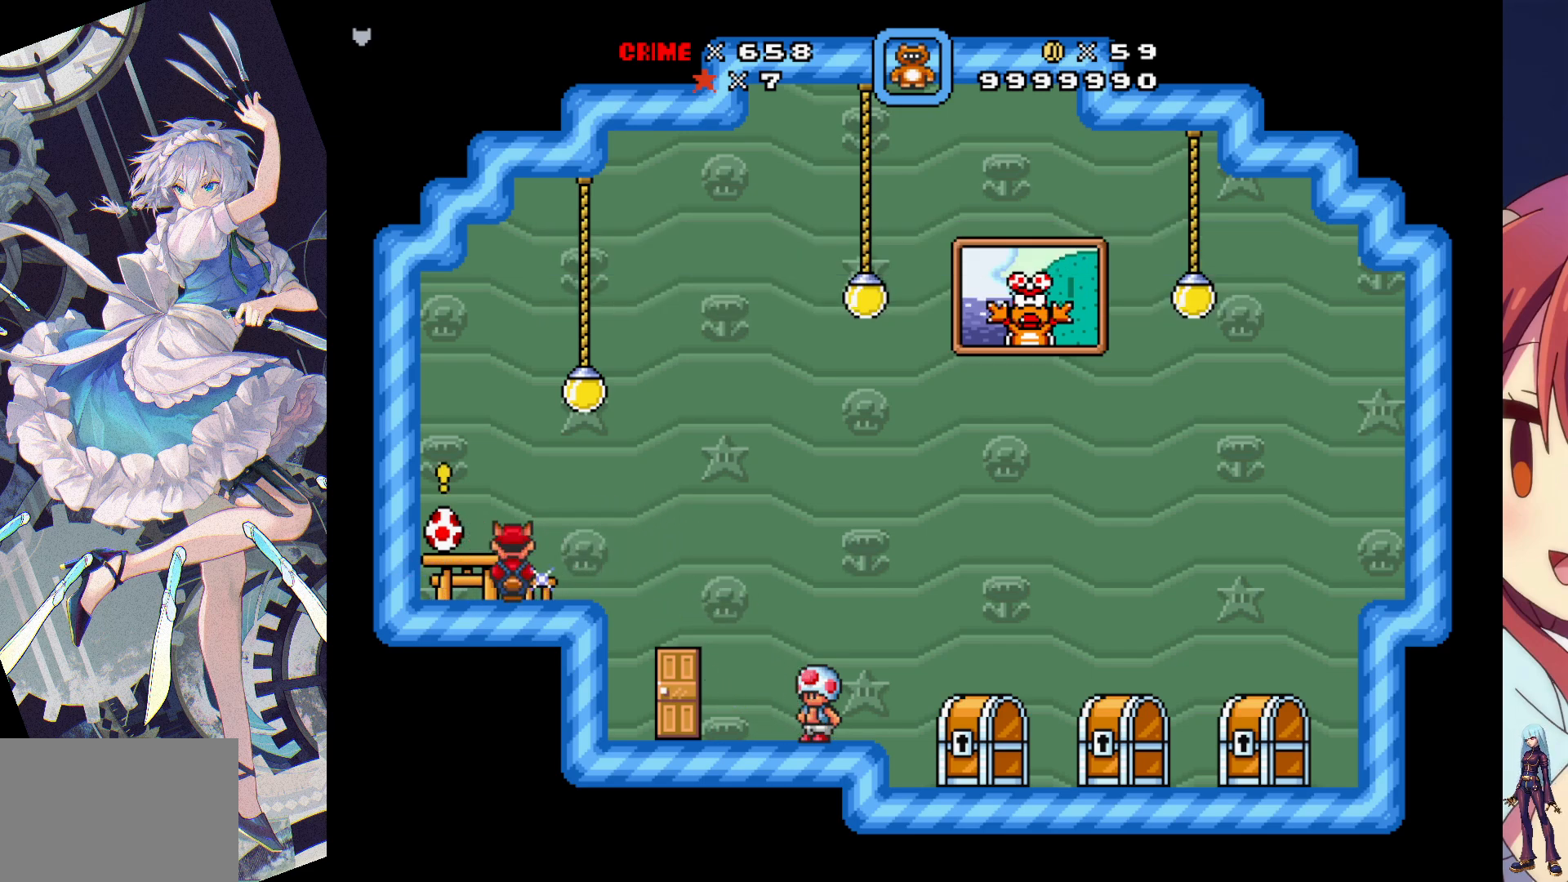
{"buttons": ["CROSS", "SQUARE", "DPAD_RIGHT"], "events": [[300, "CROSS", "down"]]}
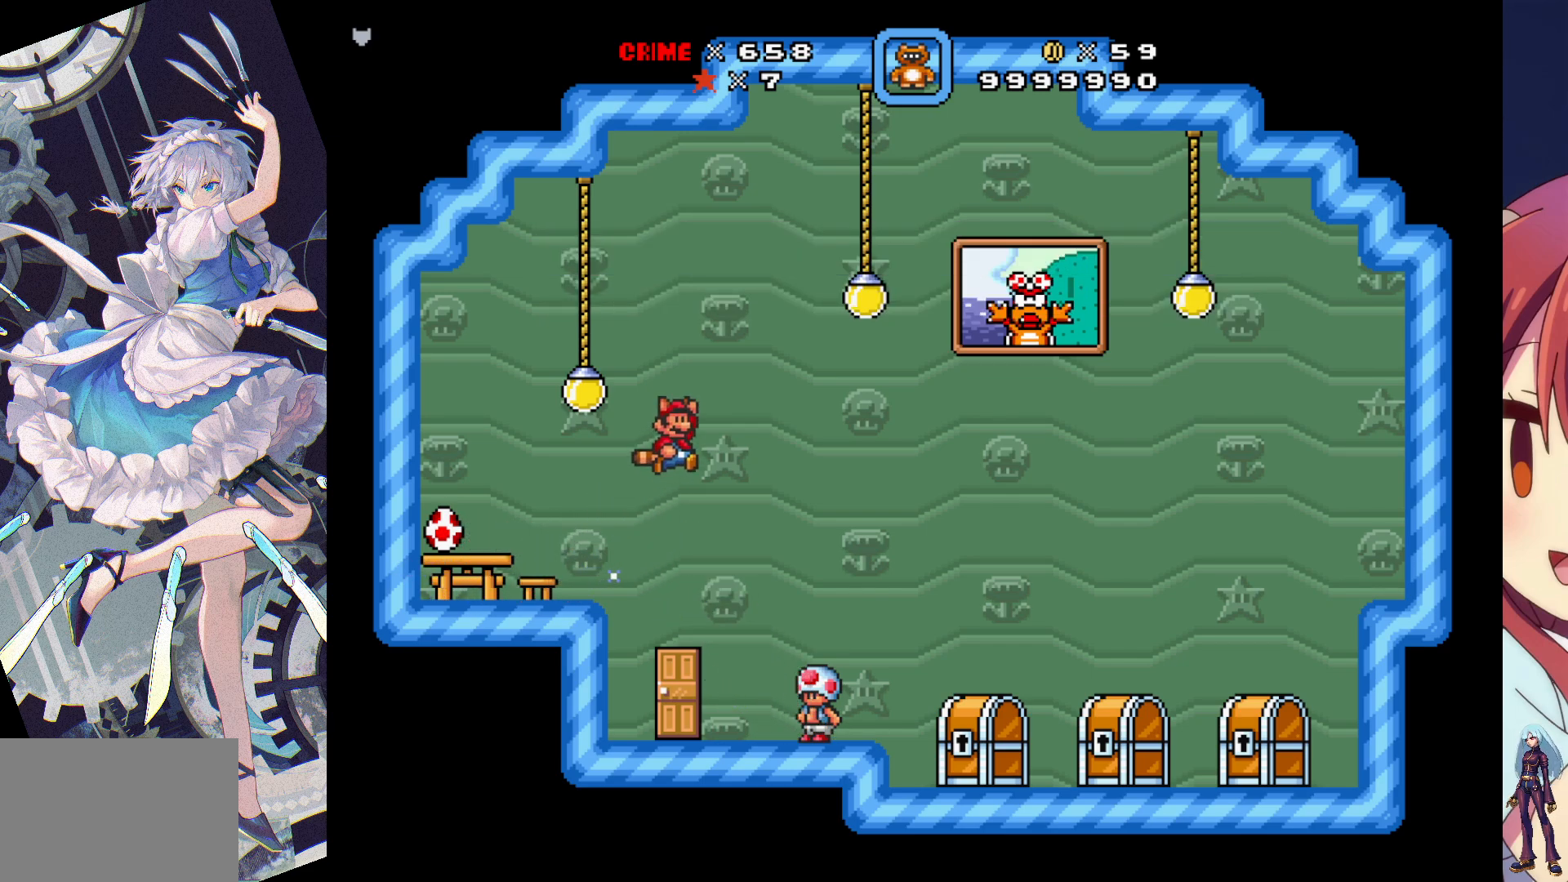
{"buttons": ["CROSS", "SQUARE", "DPAD_RIGHT"], "events": []}
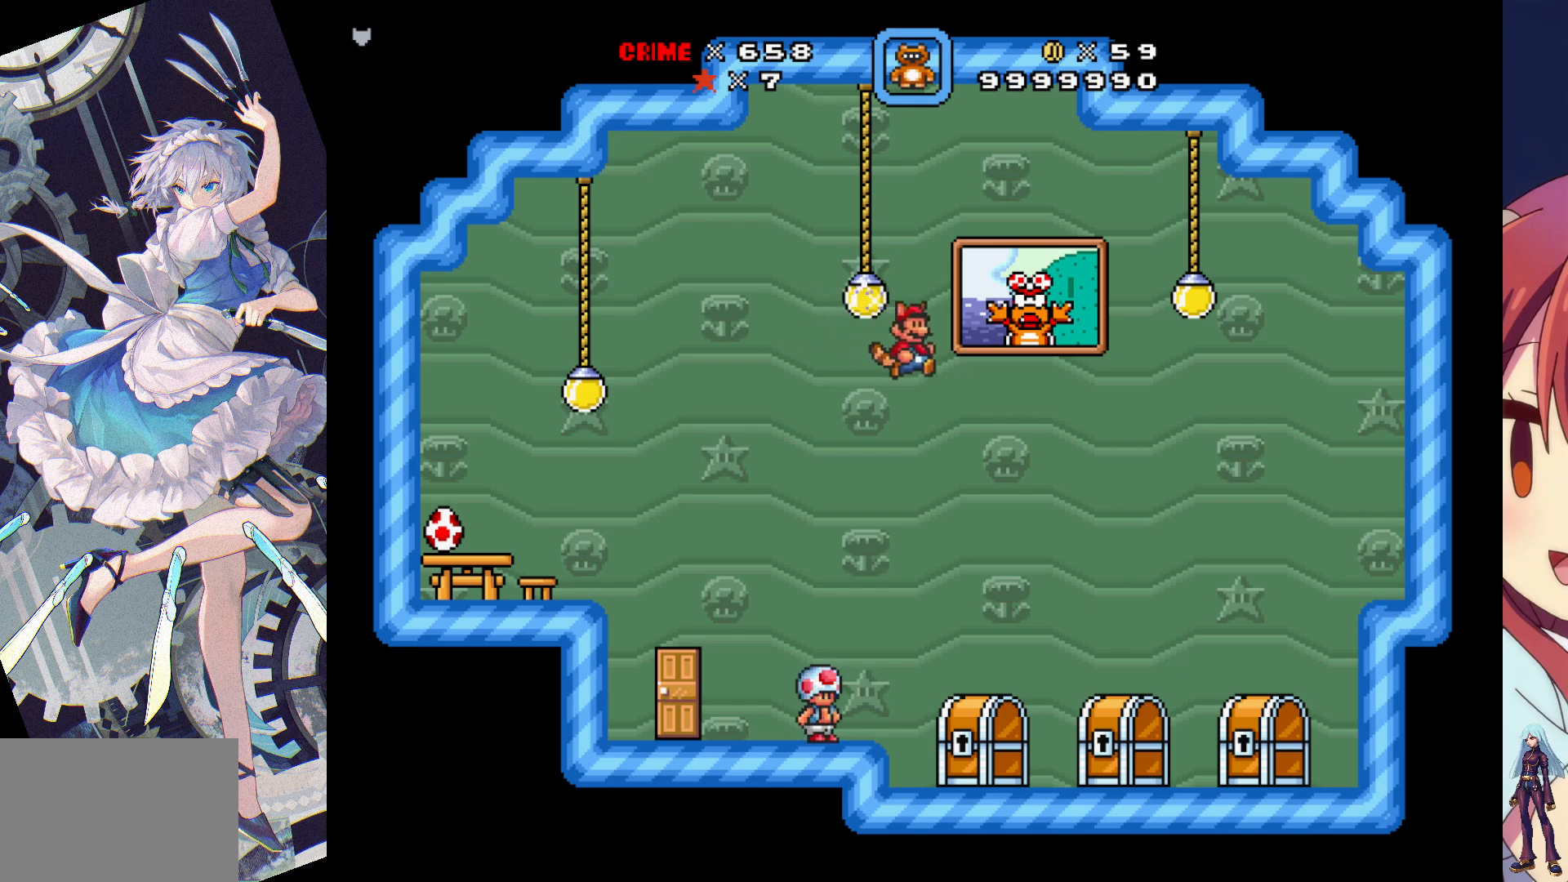
{"buttons": ["SQUARE", "DPAD_RIGHT"], "events": [[217, "DPAD_UP", "down"], [400, "DPAD_UP", "up"], [500, "CROSS", "up"]]}
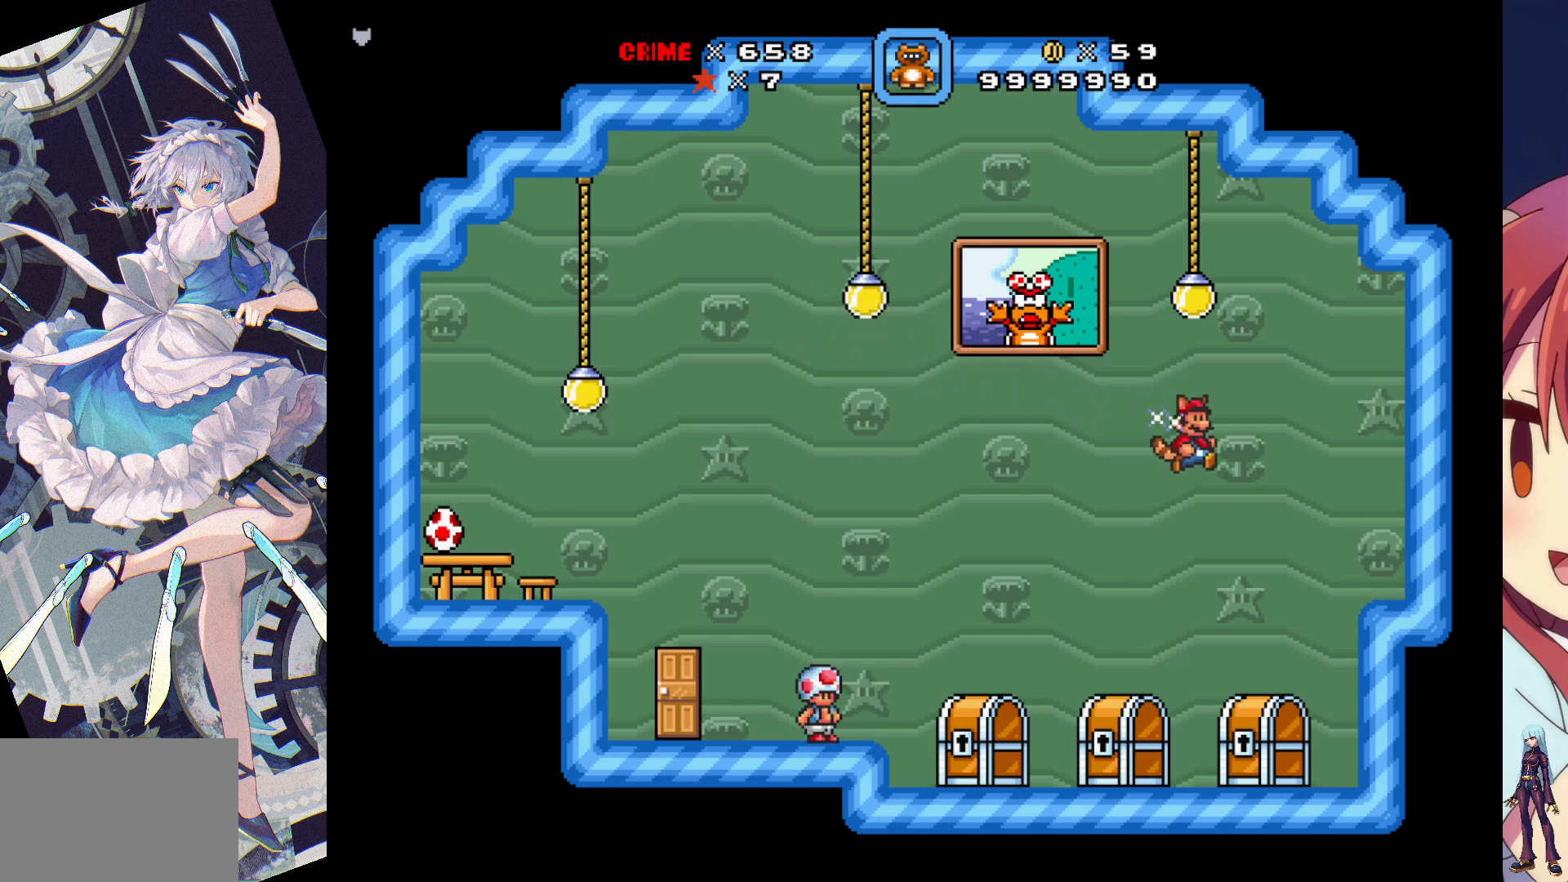
{"buttons": ["SQUARE"], "events": [[67, "DPAD_RIGHT", "up"], [167, "SQUARE", "up"], [433, "SQUARE", "down"]]}
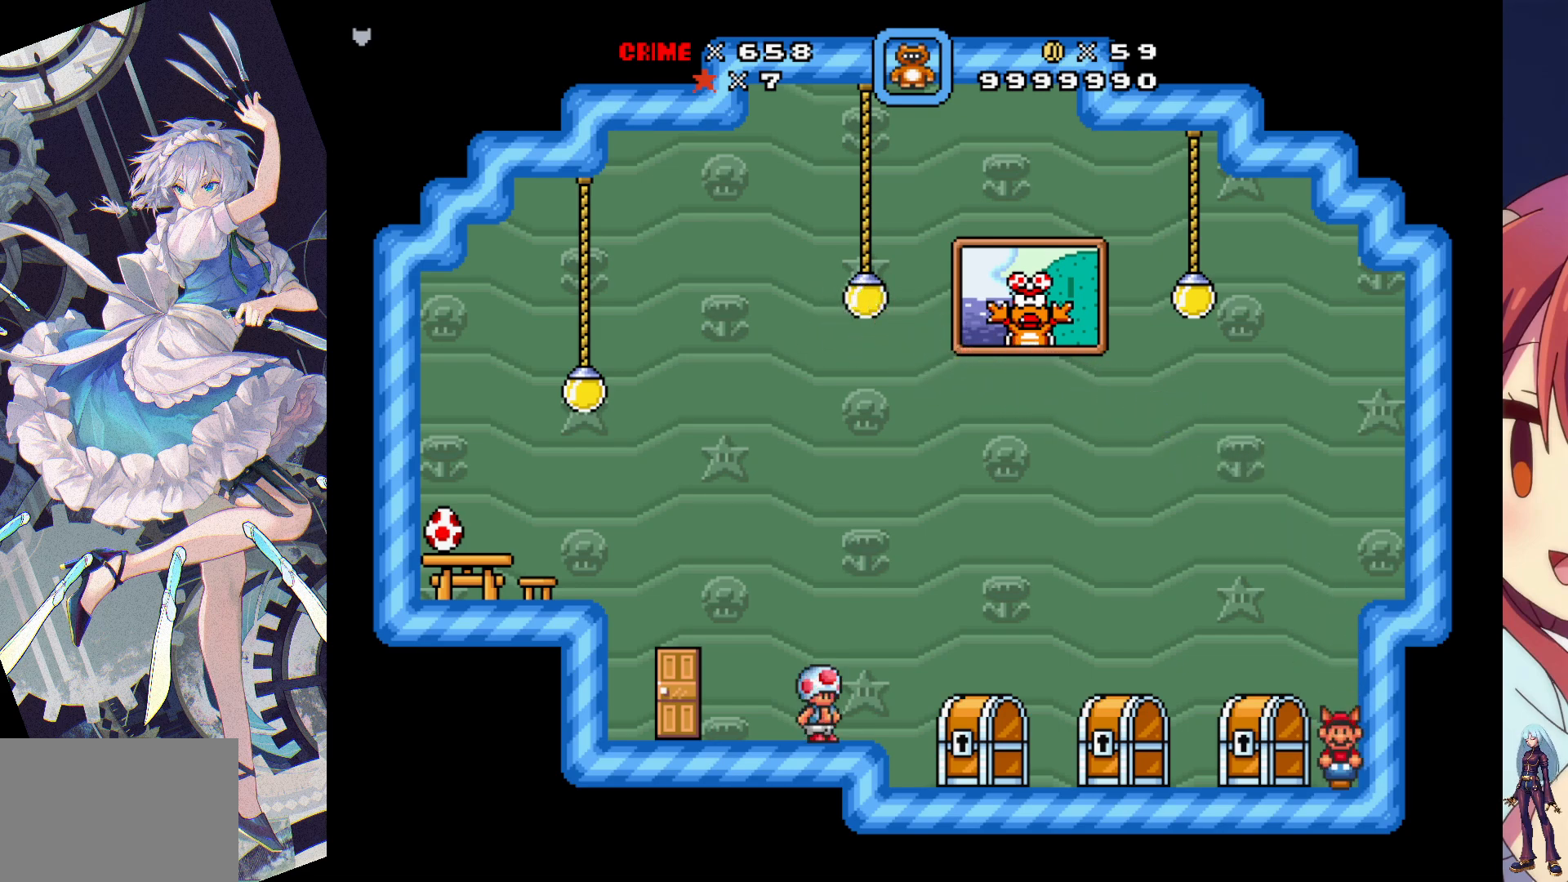
{"buttons": ["CROSS", "SQUARE", "DPAD_RIGHT"], "events": [[150, "CROSS", "down"], [400, "DPAD_RIGHT", "down"]]}
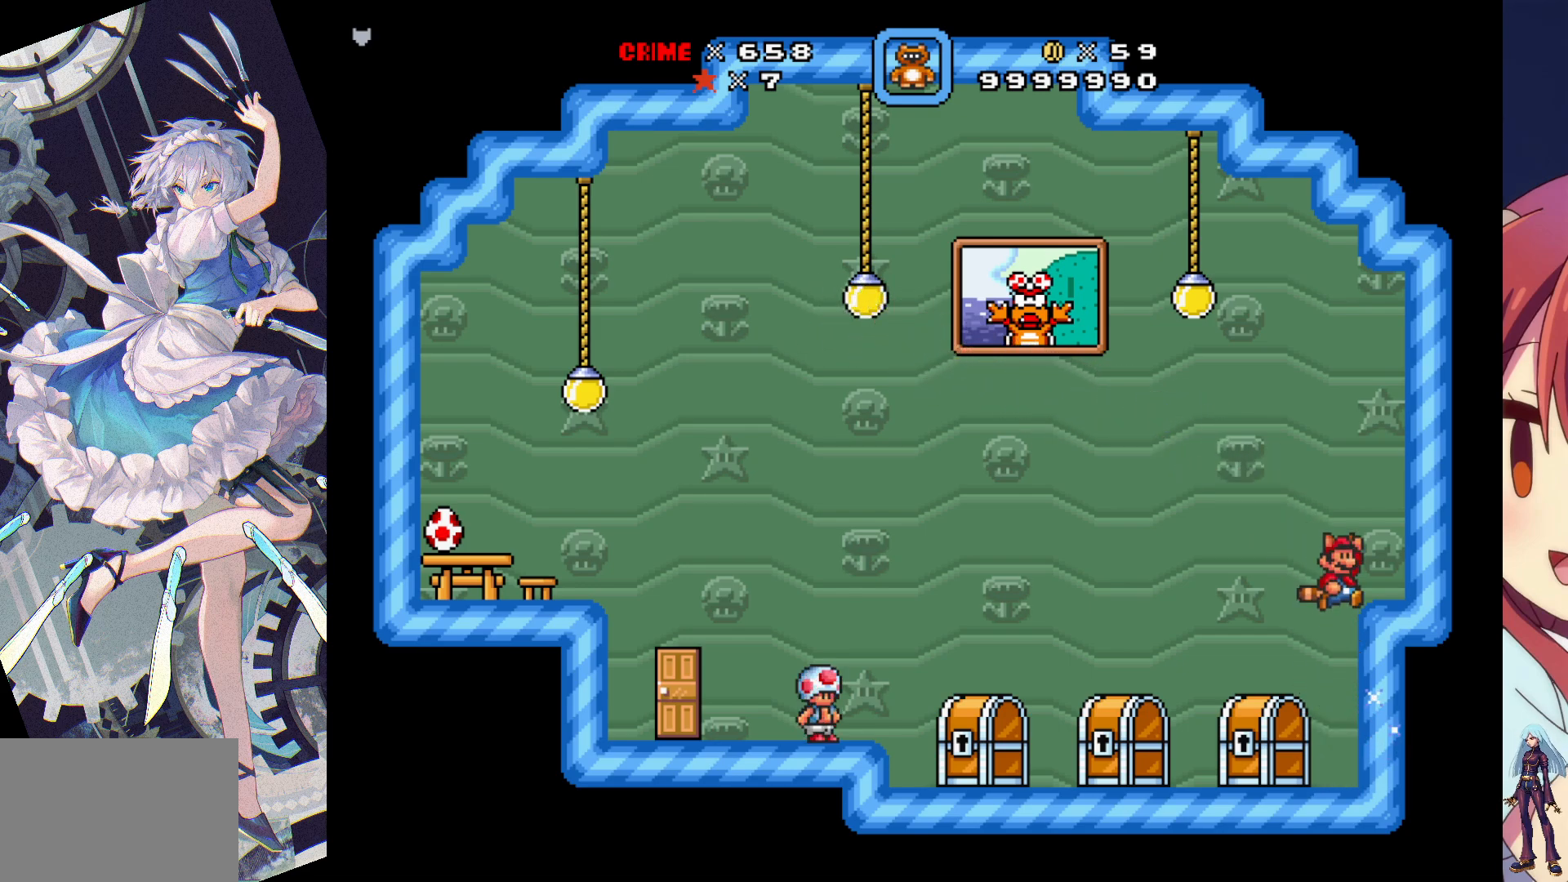
{"buttons": ["SQUARE", "DPAD_LEFT"], "events": [[33, "CROSS", "up"], [267, "DPAD_RIGHT", "up"], [383, "DPAD_LEFT", "down"]]}
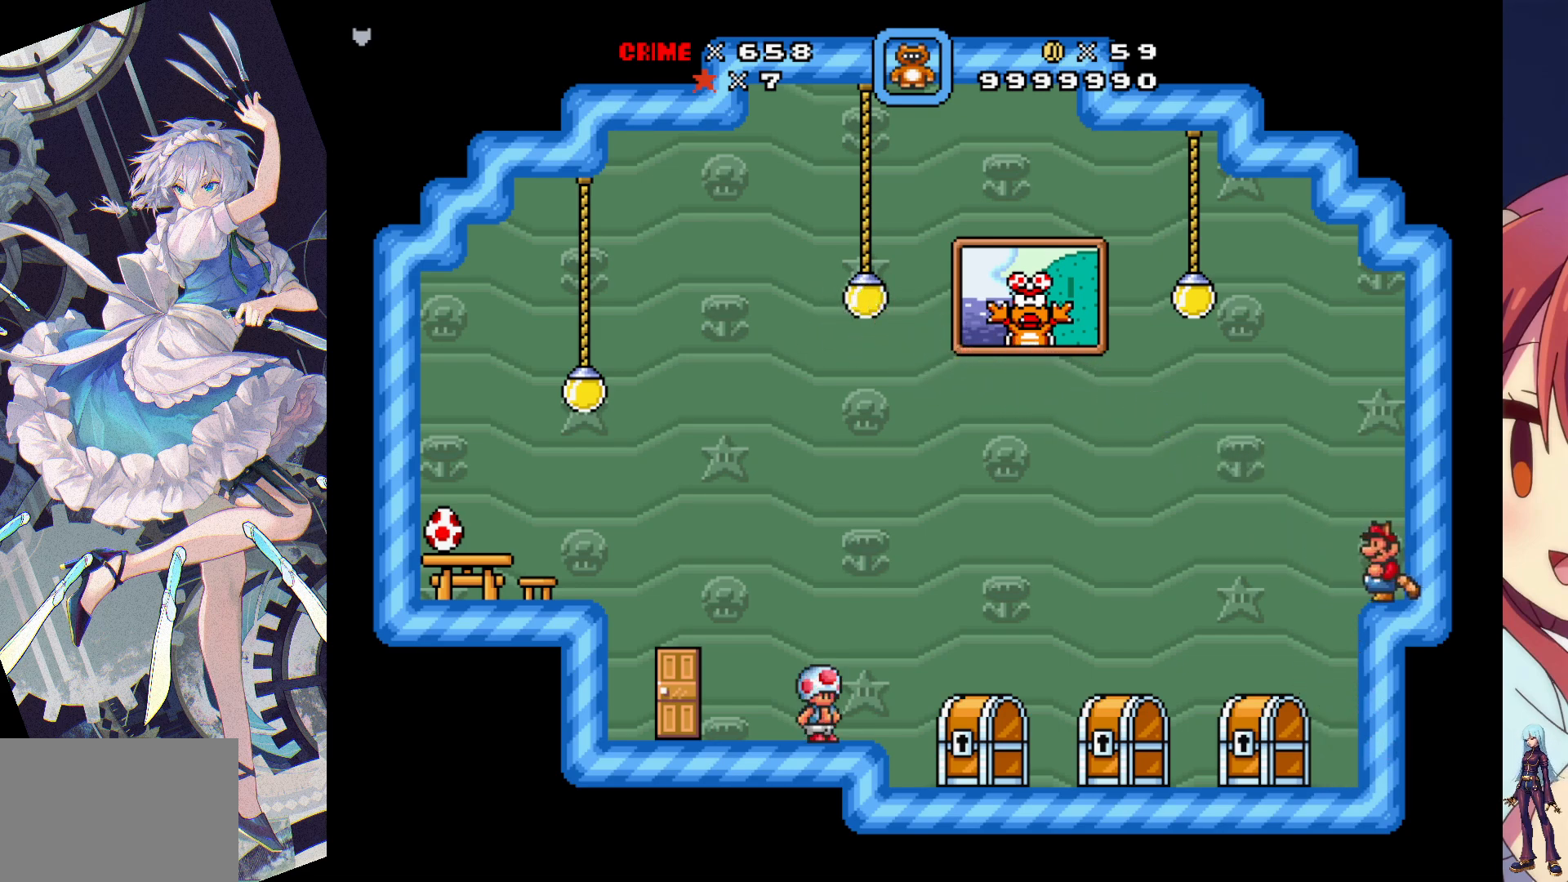
{"buttons": ["CROSS", "SQUARE", "DPAD_LEFT"], "events": [[167, "CROSS", "down"]]}
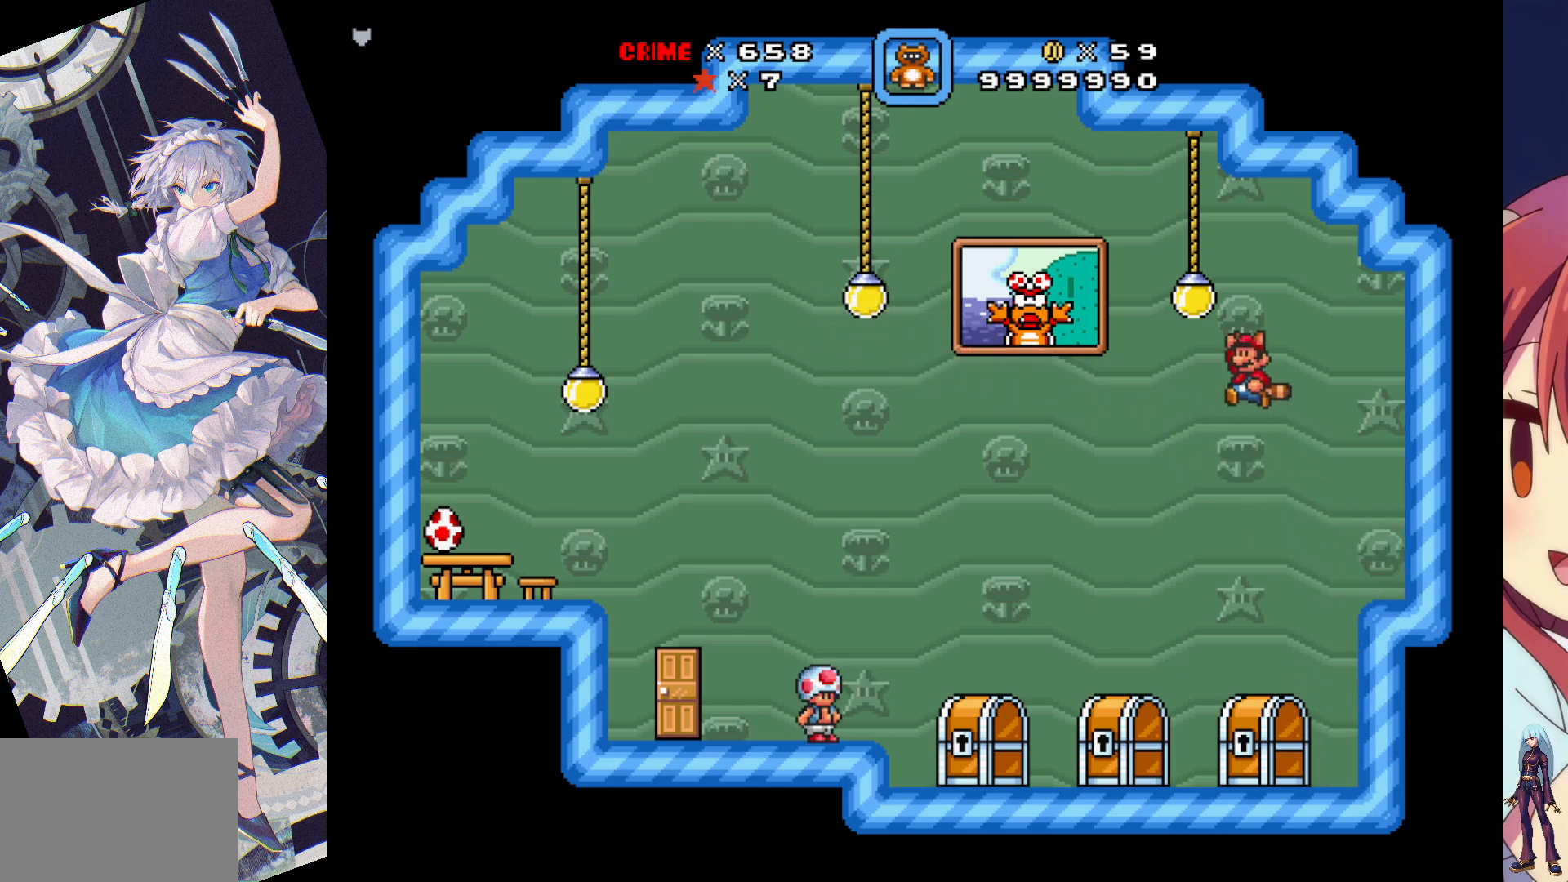
{"buttons": ["CROSS", "SQUARE", "DPAD_UP", "DPAD_LEFT"], "events": [[367, "DPAD_UP", "down"]]}
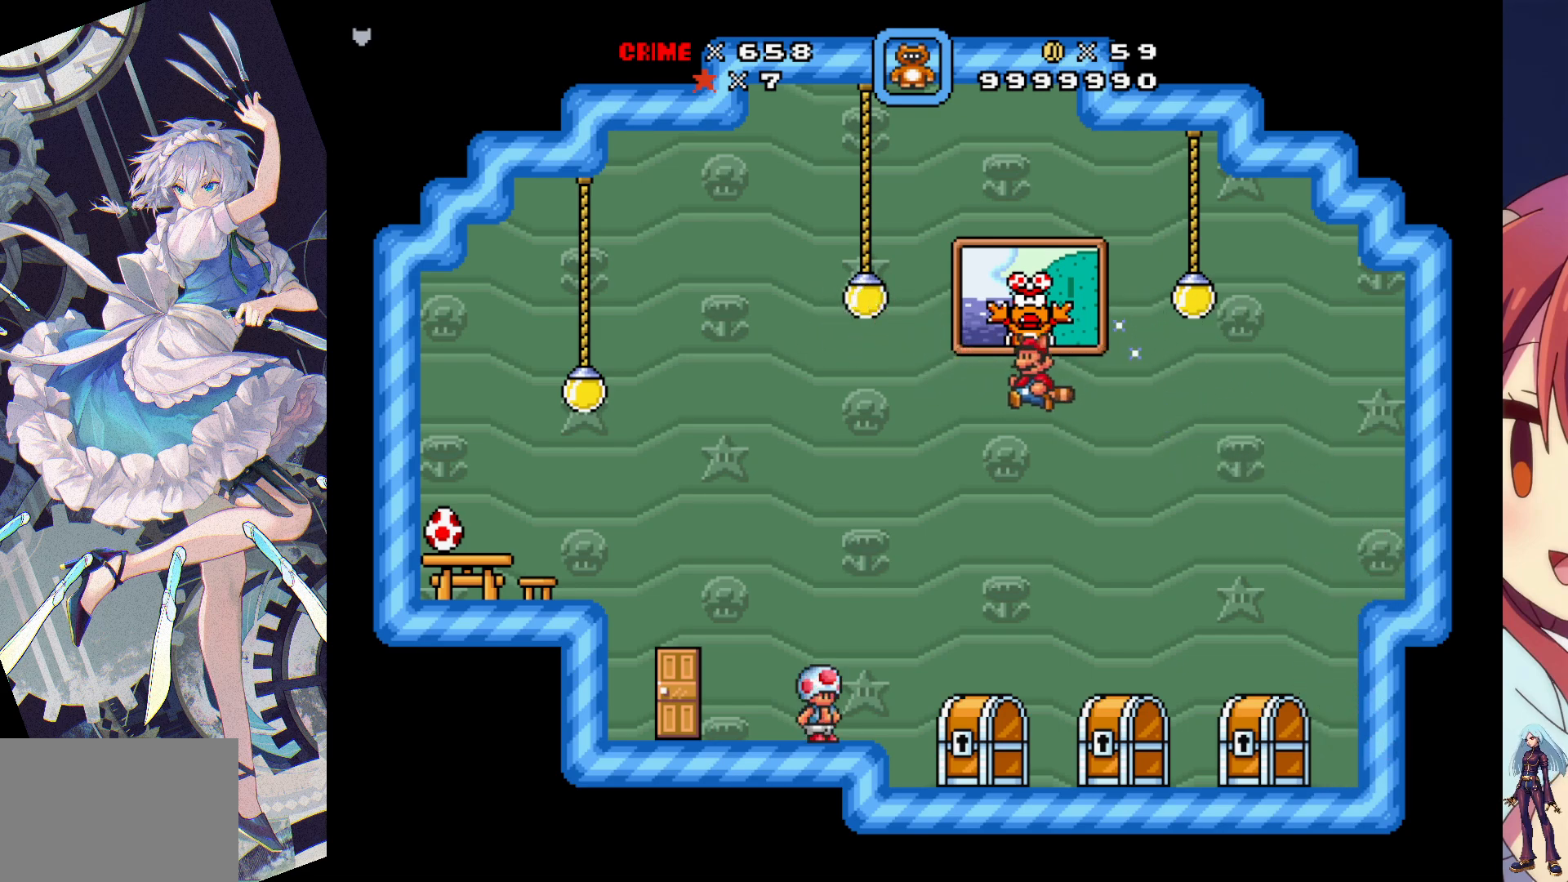
{"buttons": [], "events": [[117, "DPAD_LEFT", "up"], [167, "DPAD_UP", "up"], [217, "CROSS", "up"], [300, "SQUARE", "up"], [367, "DPAD_RIGHT", "down"], [500, "DPAD_RIGHT", "up"]]}
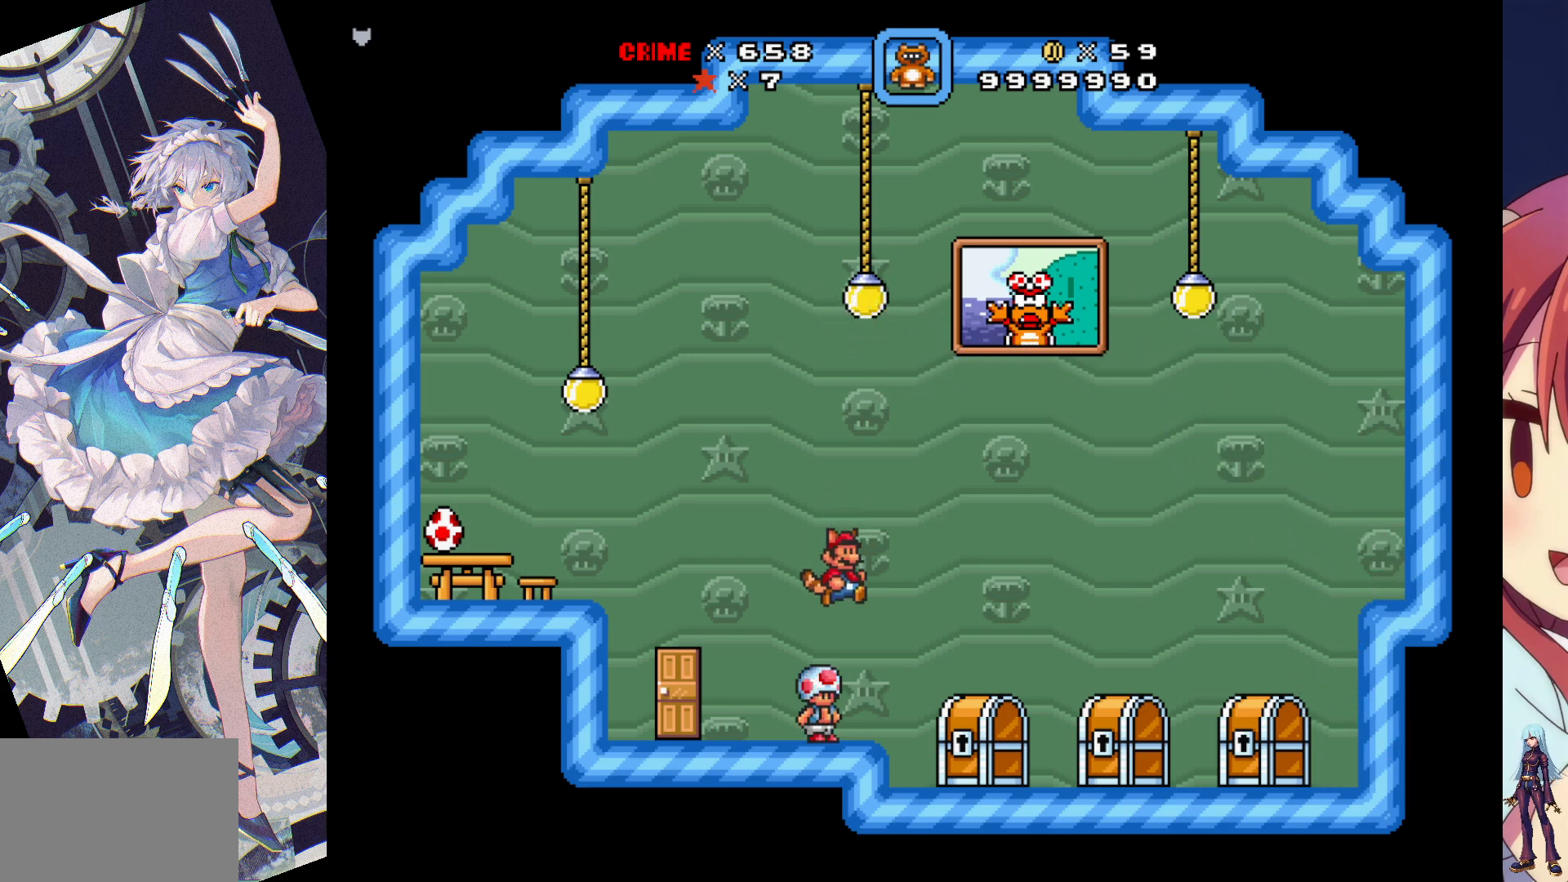
{"buttons": ["DPAD_RIGHT"], "events": [[417, "DPAD_RIGHT", "down"]]}
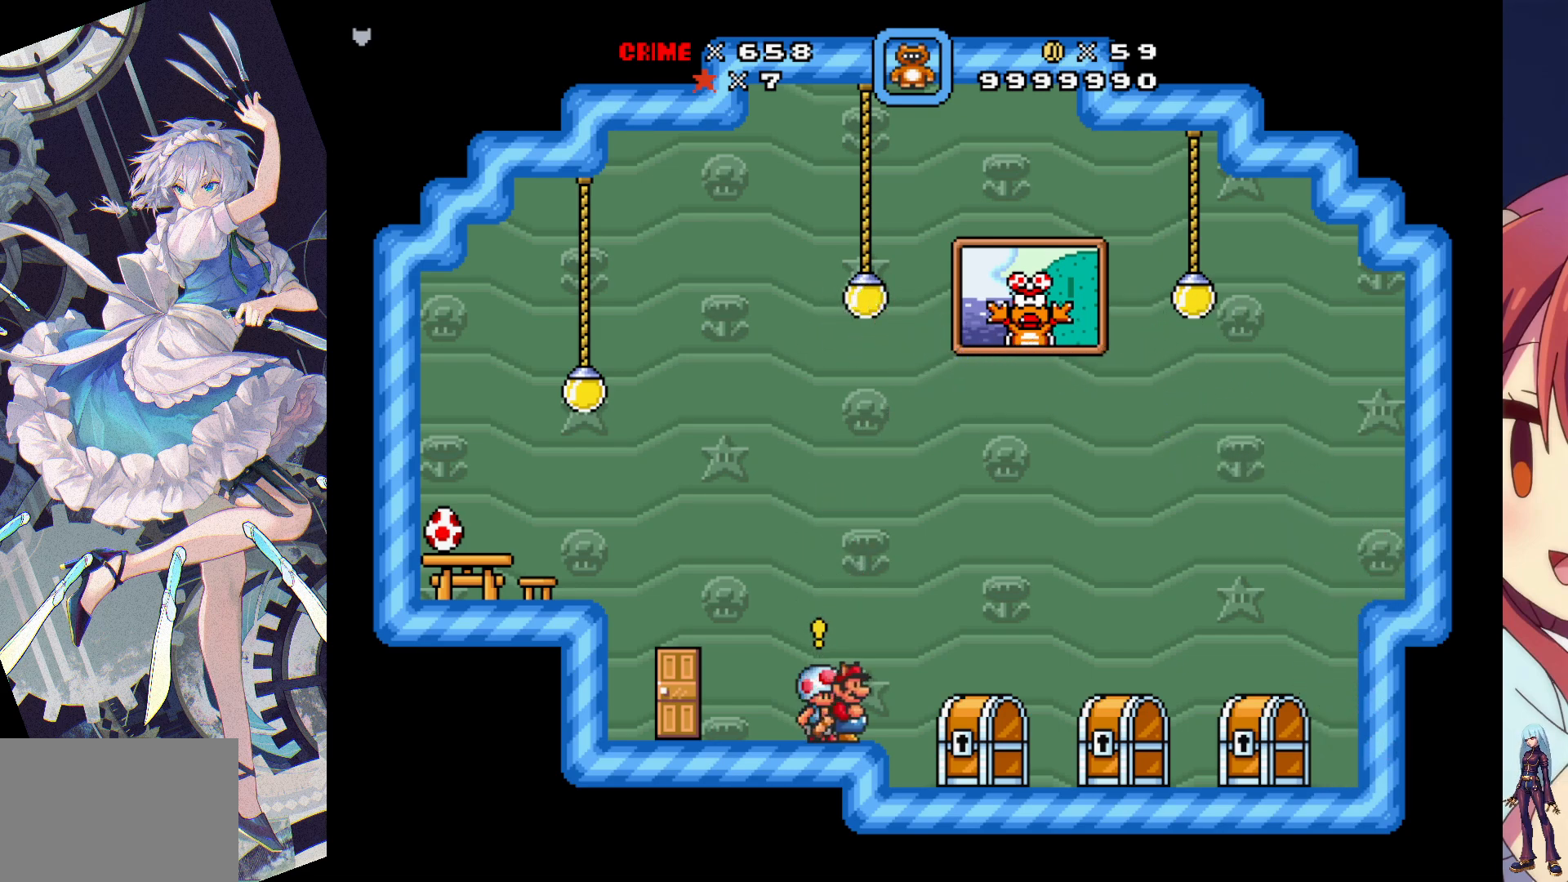
{"buttons": [], "events": [[250, "DPAD_RIGHT", "up"]]}
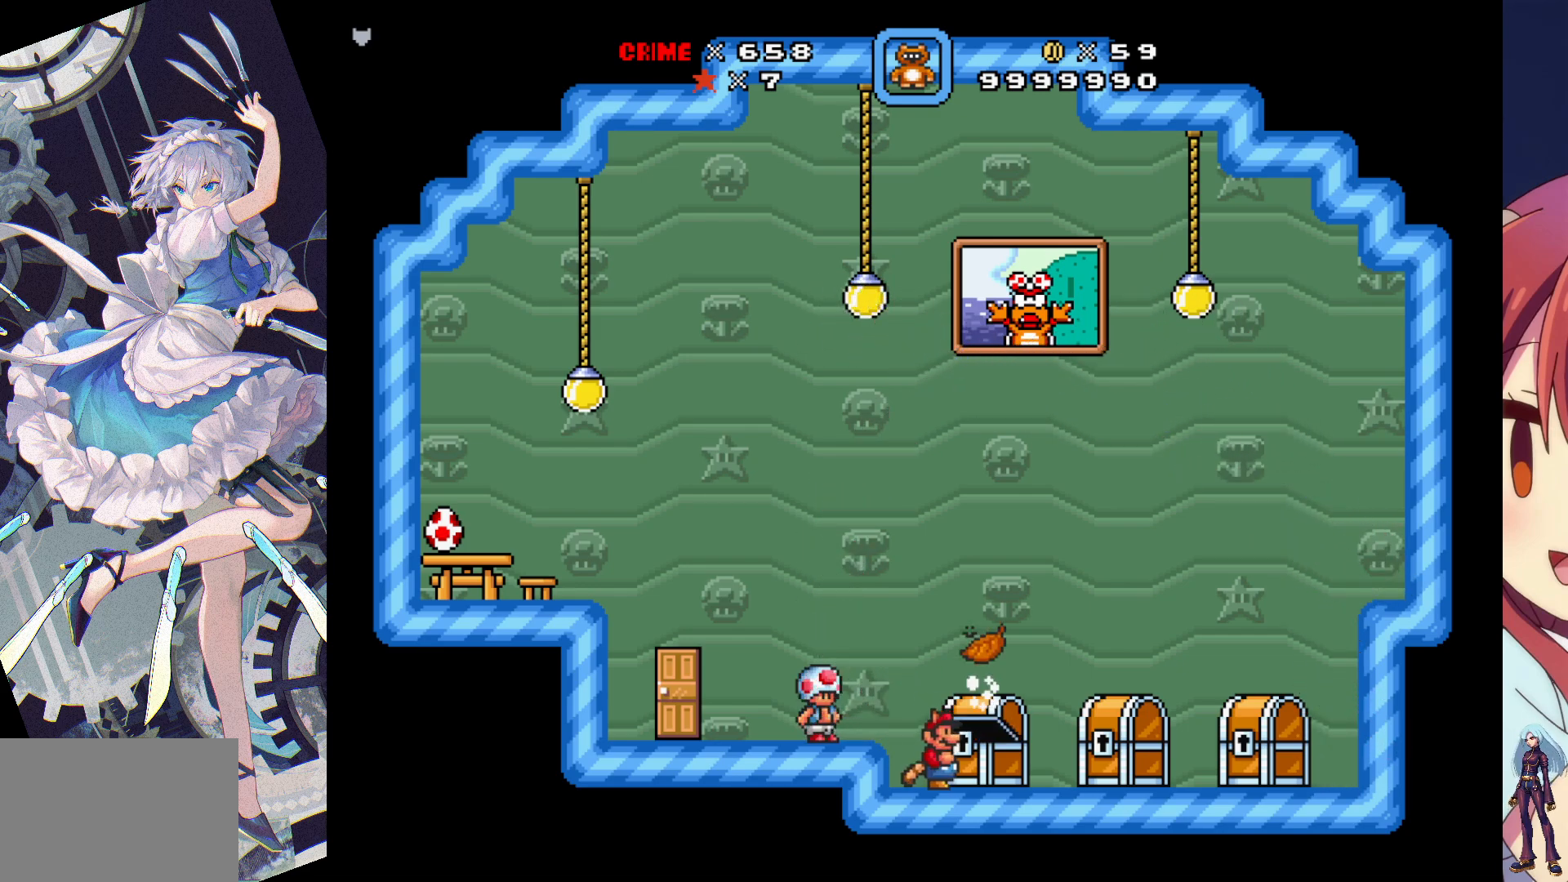
{"buttons": ["CROSS", "DPAD_LEFT"], "events": [[33, "DPAD_UP", "down"], [150, "DPAD_UP", "up"], [267, "DPAD_LEFT", "down"], [467, "CROSS", "down"]]}
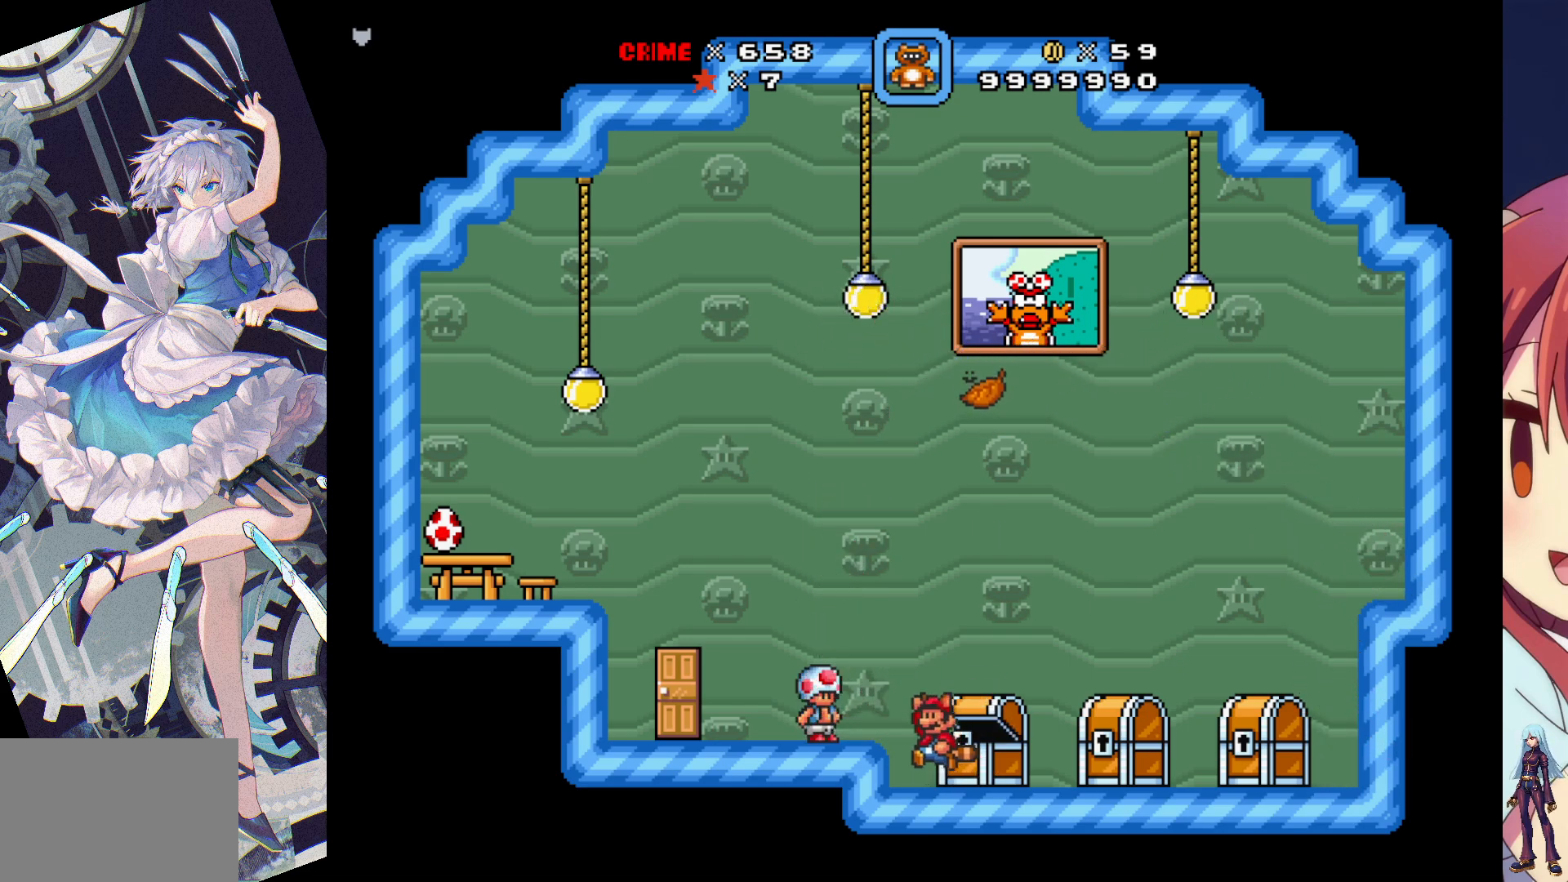
{"buttons": ["START"], "events": [[50, "DPAD_LEFT", "up"], [83, "CROSS", "up"], [200, "DPAD_RIGHT", "down"], [283, "DPAD_RIGHT", "up"], [417, "START", "down"]]}
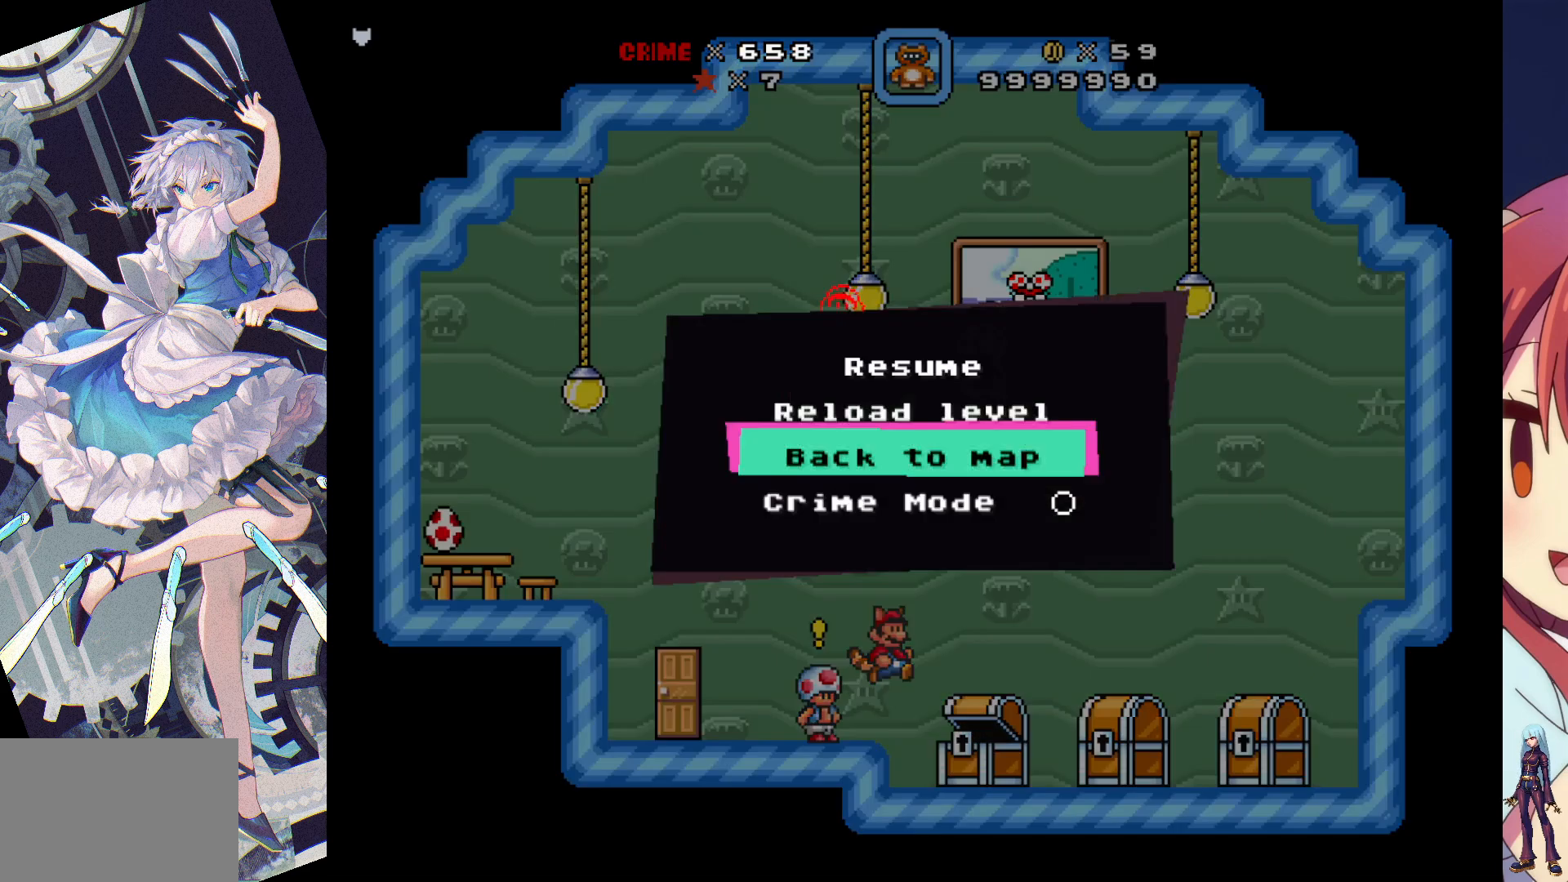
{"buttons": [], "events": [[67, "START", "up"], [333, "DPAD_RIGHT", "down"], [450, "DPAD_RIGHT", "up"]]}
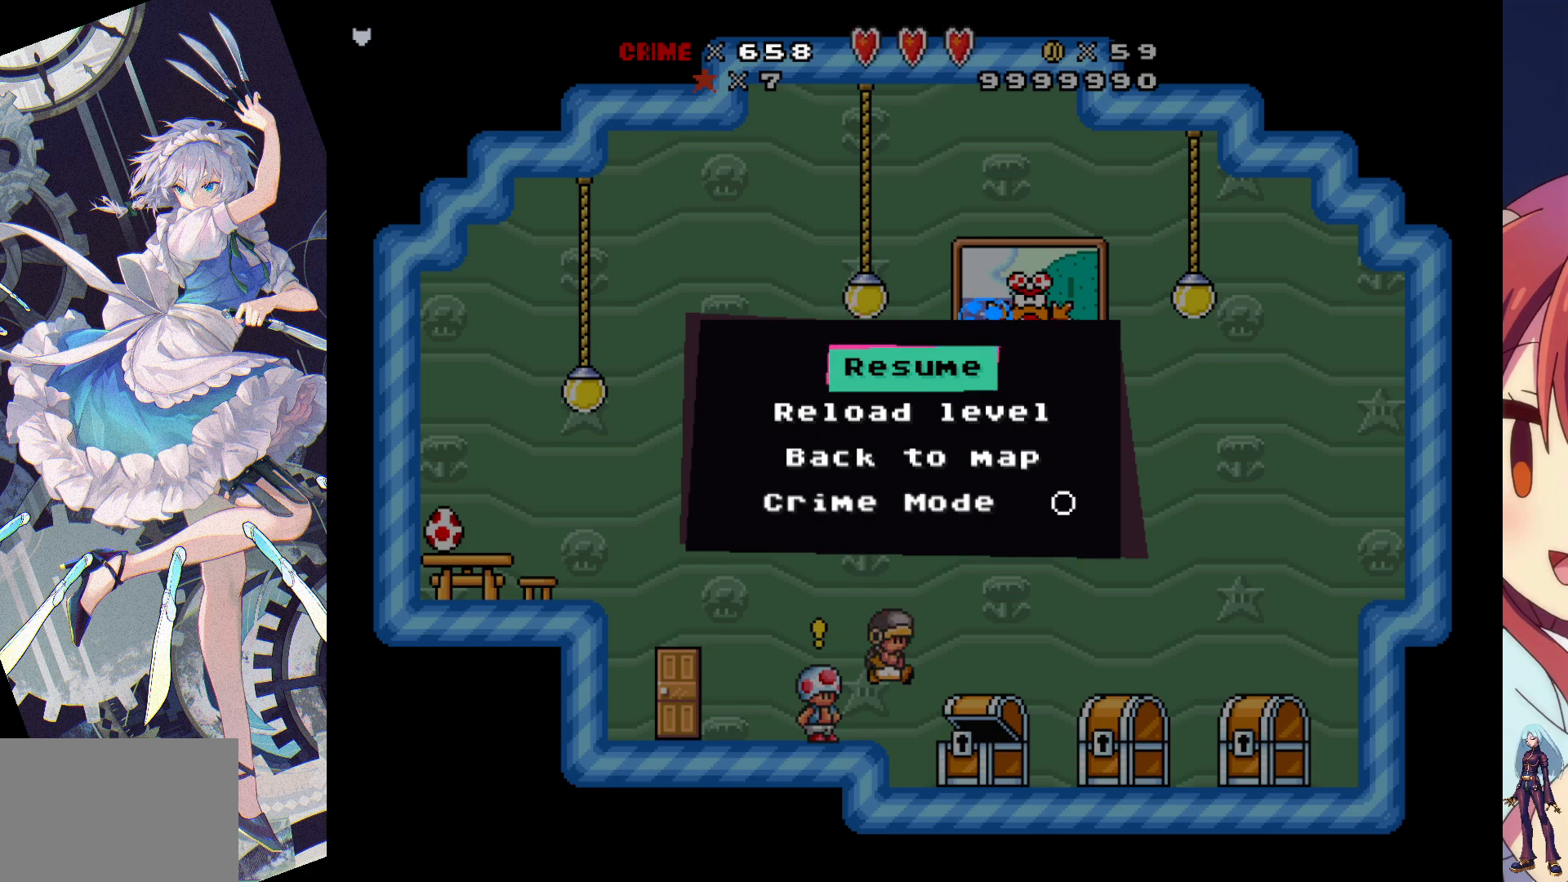
{"buttons": [], "events": [[350, "START", "down"], [500, "START", "up"]]}
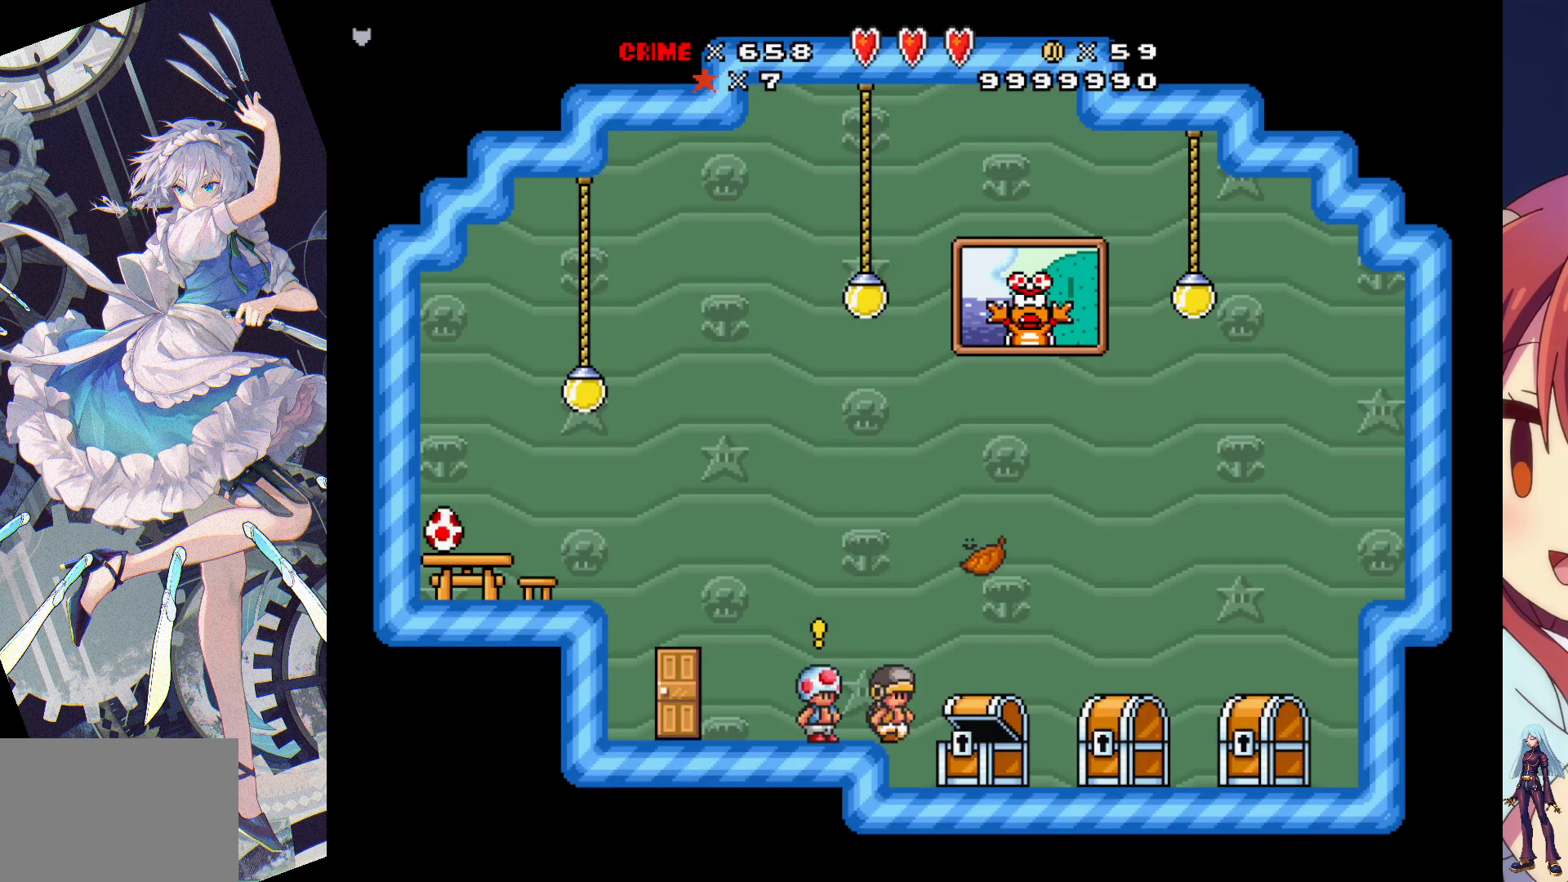
{"buttons": [], "events": [[117, "DPAD_RIGHT", "down"], [350, "DPAD_RIGHT", "up"]]}
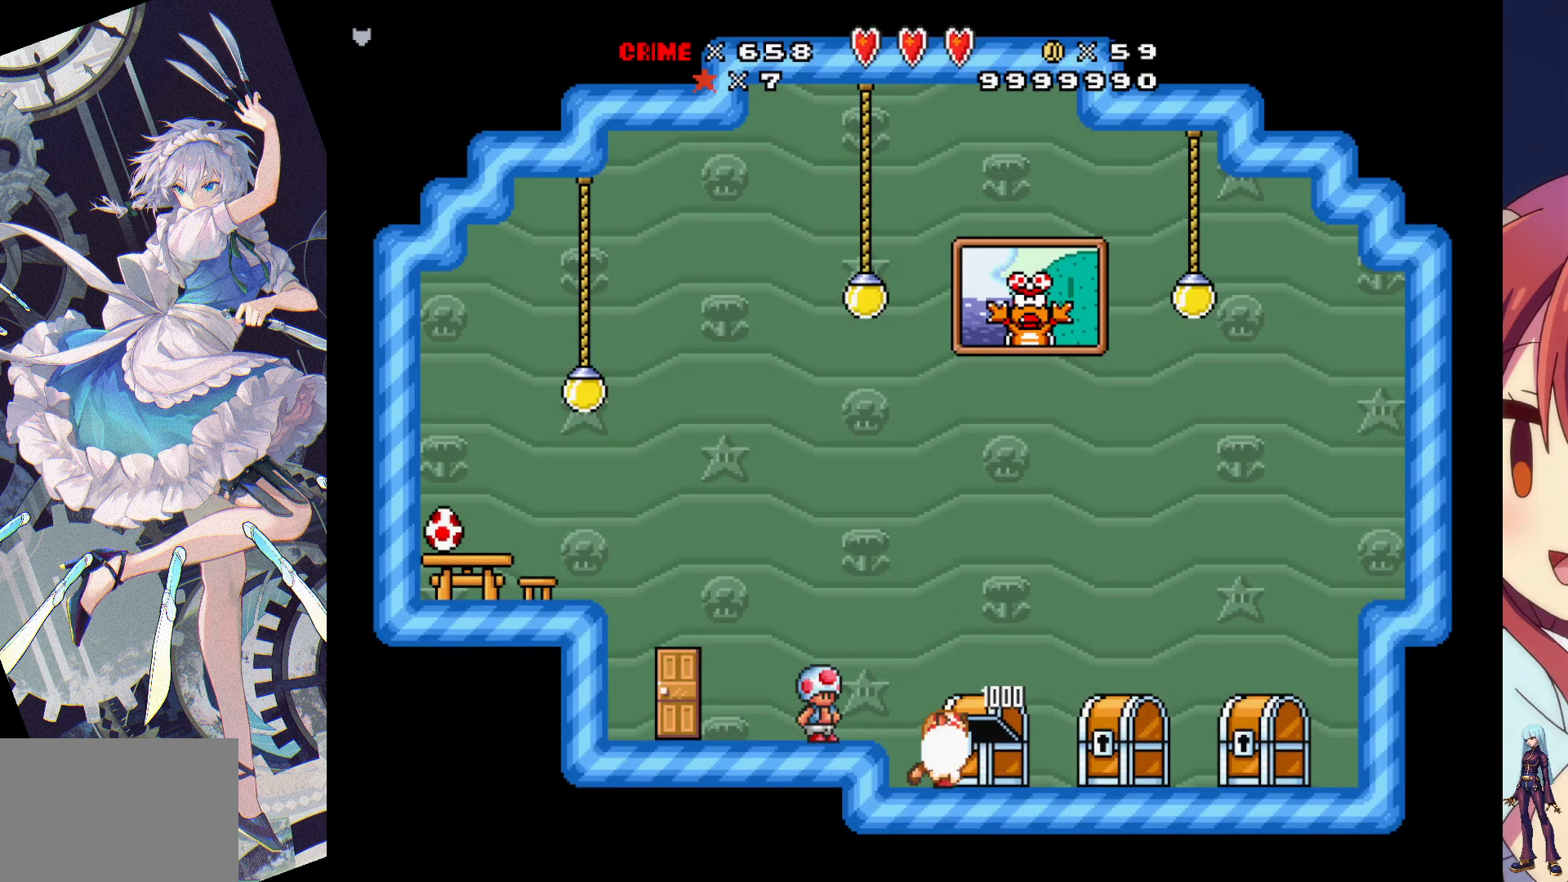
{"buttons": [], "events": []}
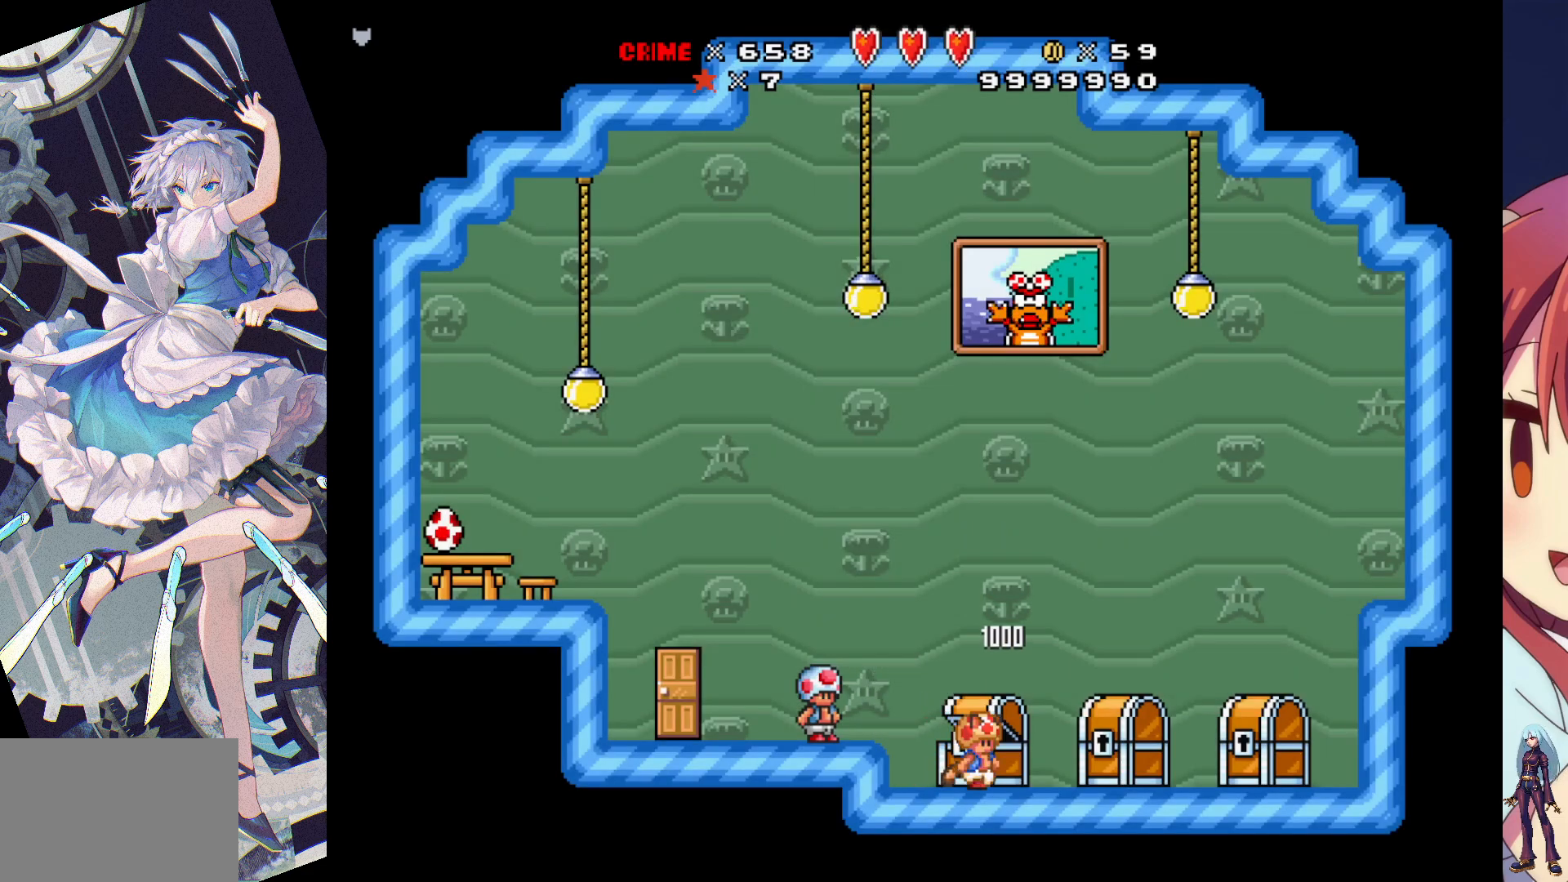
{"buttons": ["DPAD_RIGHT"], "events": [[117, "CROSS", "down"], [467, "DPAD_RIGHT", "down"], [500, "CROSS", "up"]]}